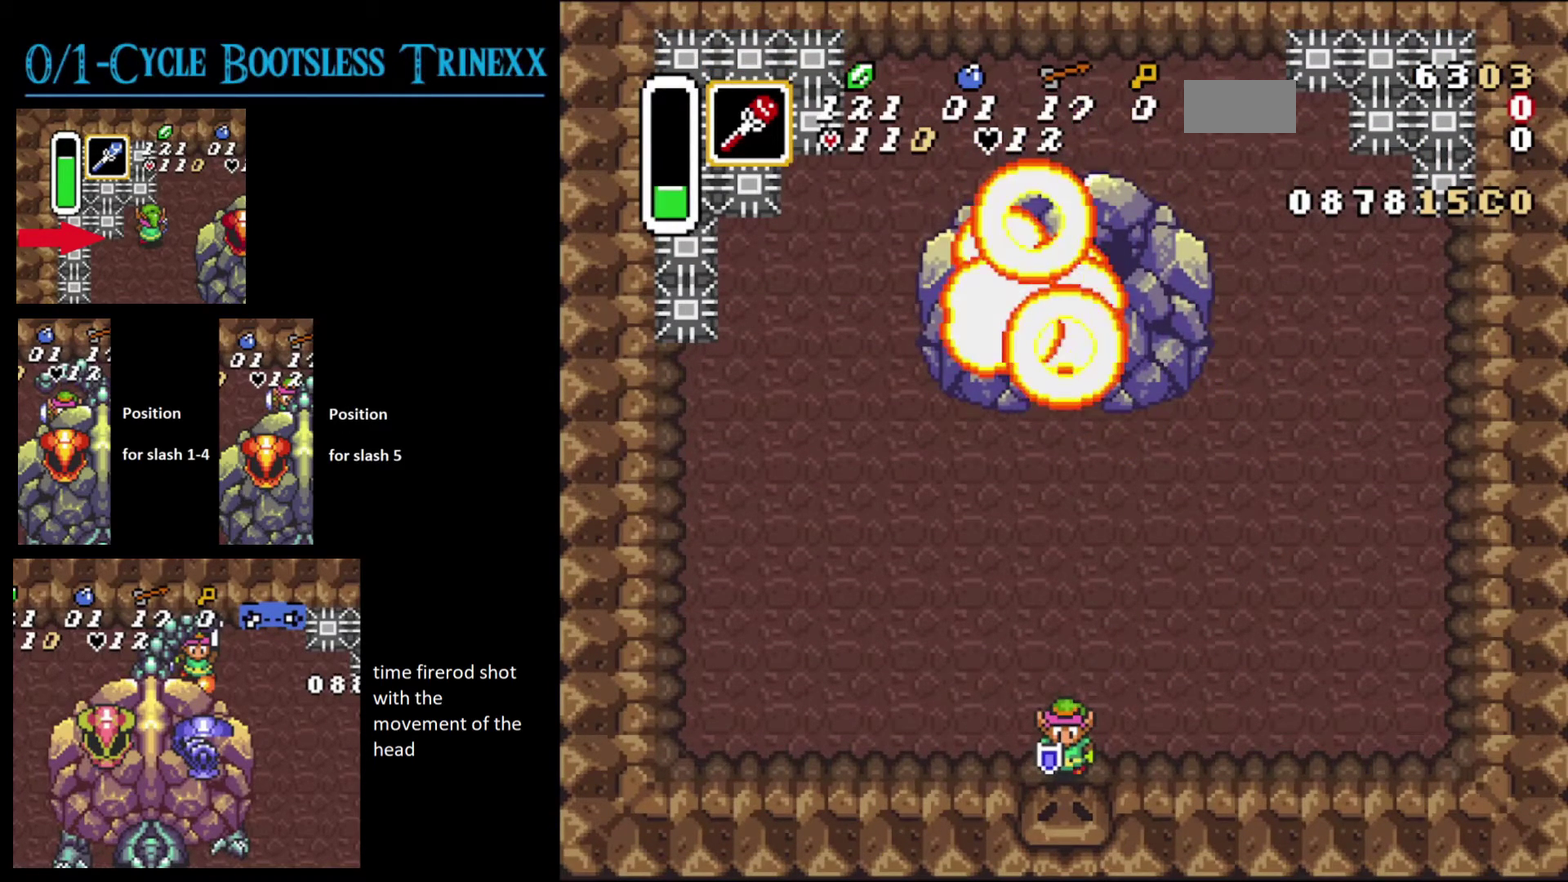
Gameplay with a controller (Nintendo layout); each line is a JSON object with the inputs held at the frame after it (dt_ms = milliseconds from this image to that frame). "events" lists button and stick changes between this image and that frame as [ms after this image, input, new state], when the widget could be followed in between. Not read: L3 R3.
{"dt_ms": 500, "buttons": ["DPAD_UP", "DPAD_LEFT"], "events": [[450, "DPAD_LEFT", "down"], [450, "DPAD_UP", "down"]]}
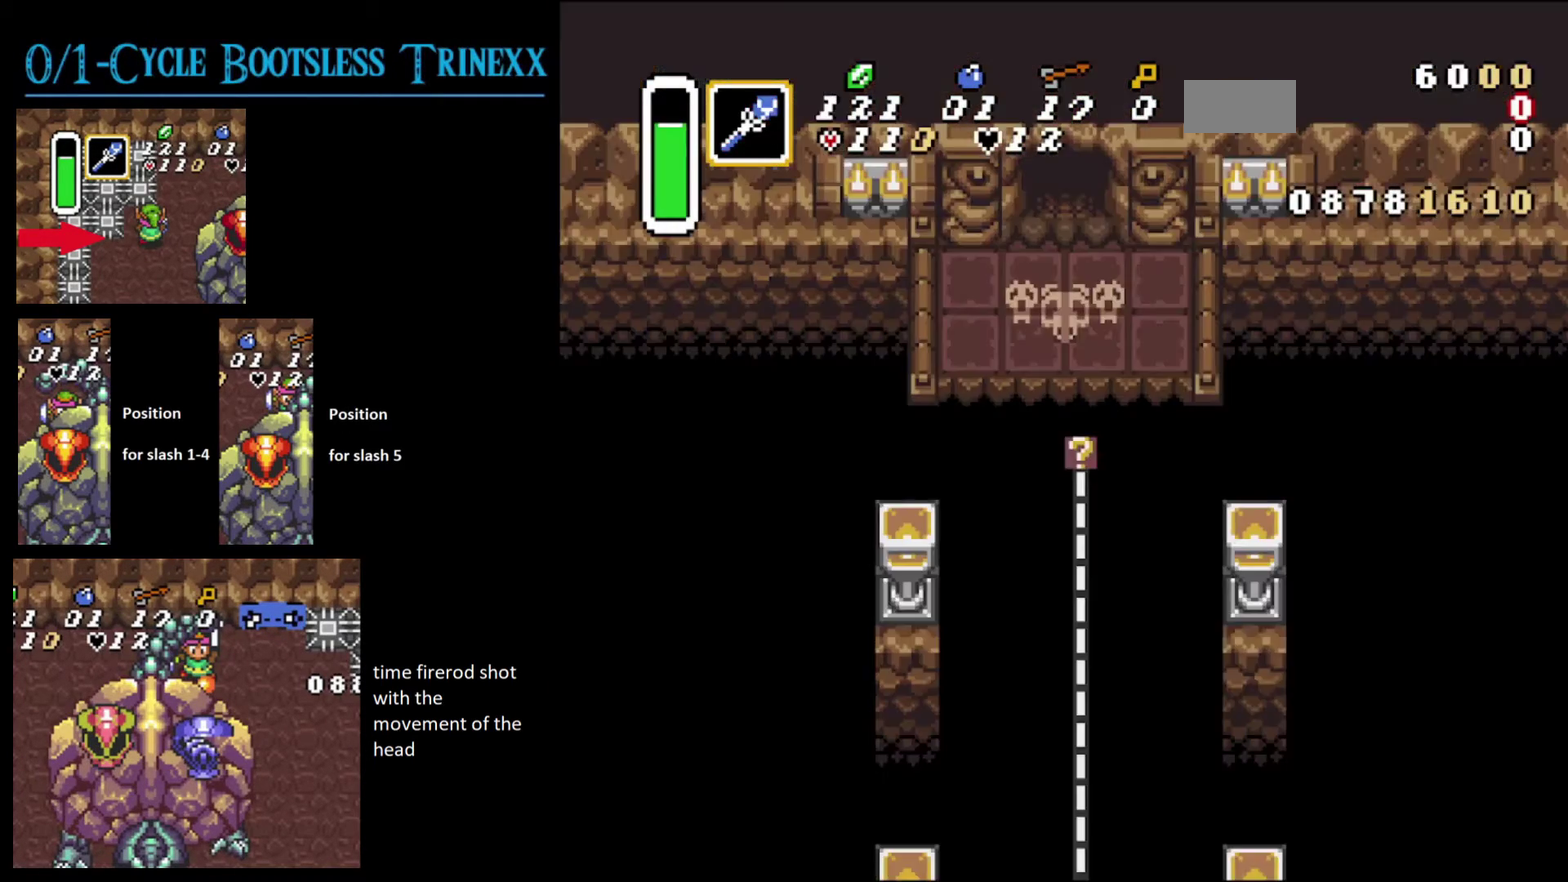
{"dt_ms": 400, "buttons": ["DPAD_UP", "DPAD_LEFT"], "events": []}
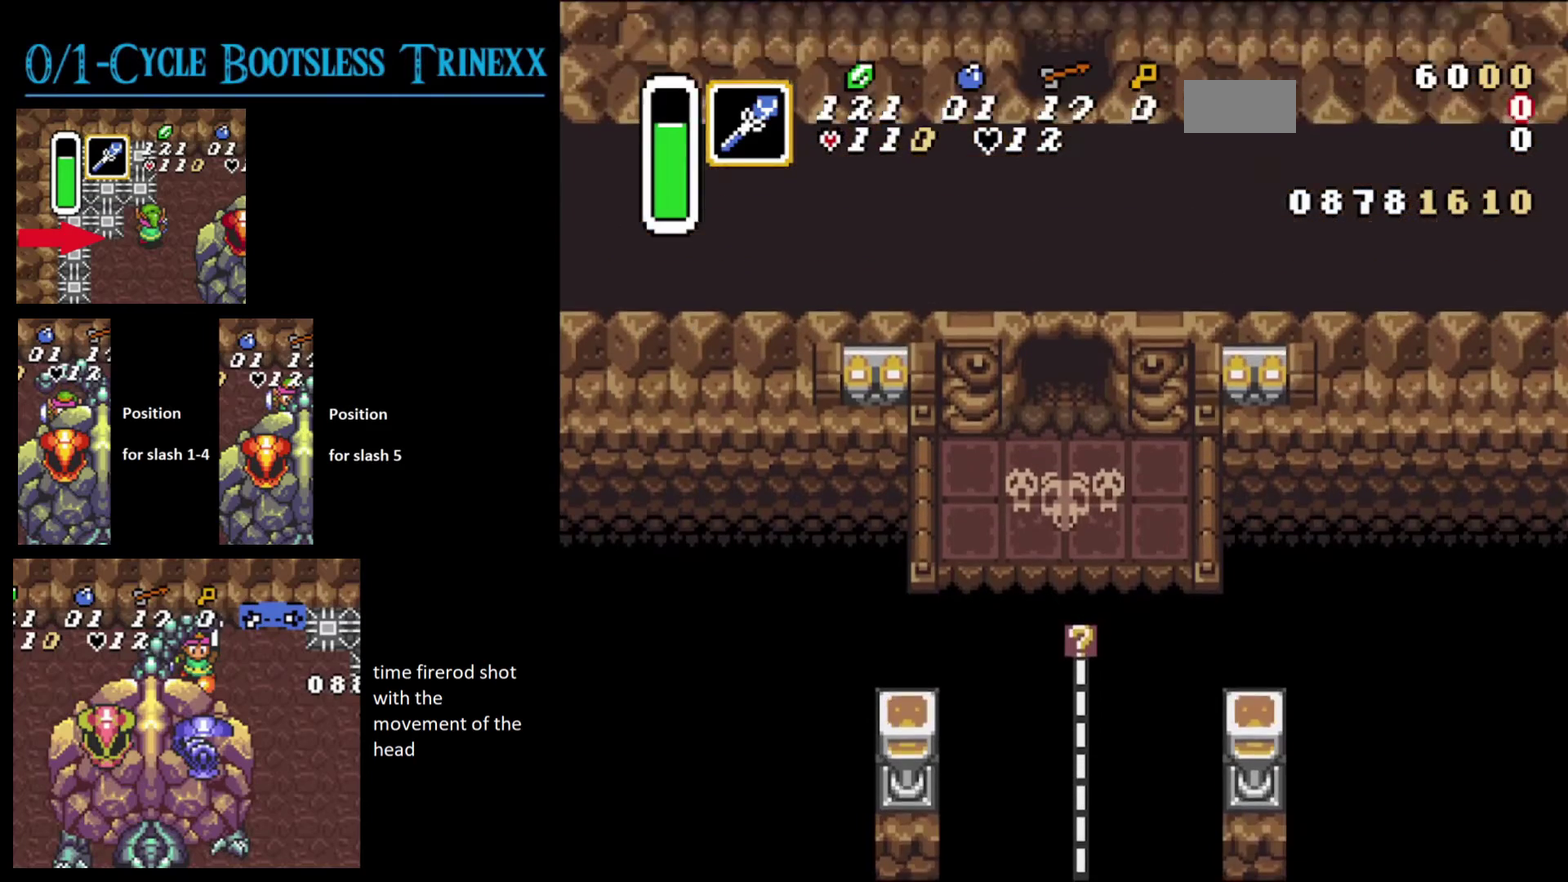
{"dt_ms": 200, "buttons": ["DPAD_UP", "DPAD_LEFT"], "events": []}
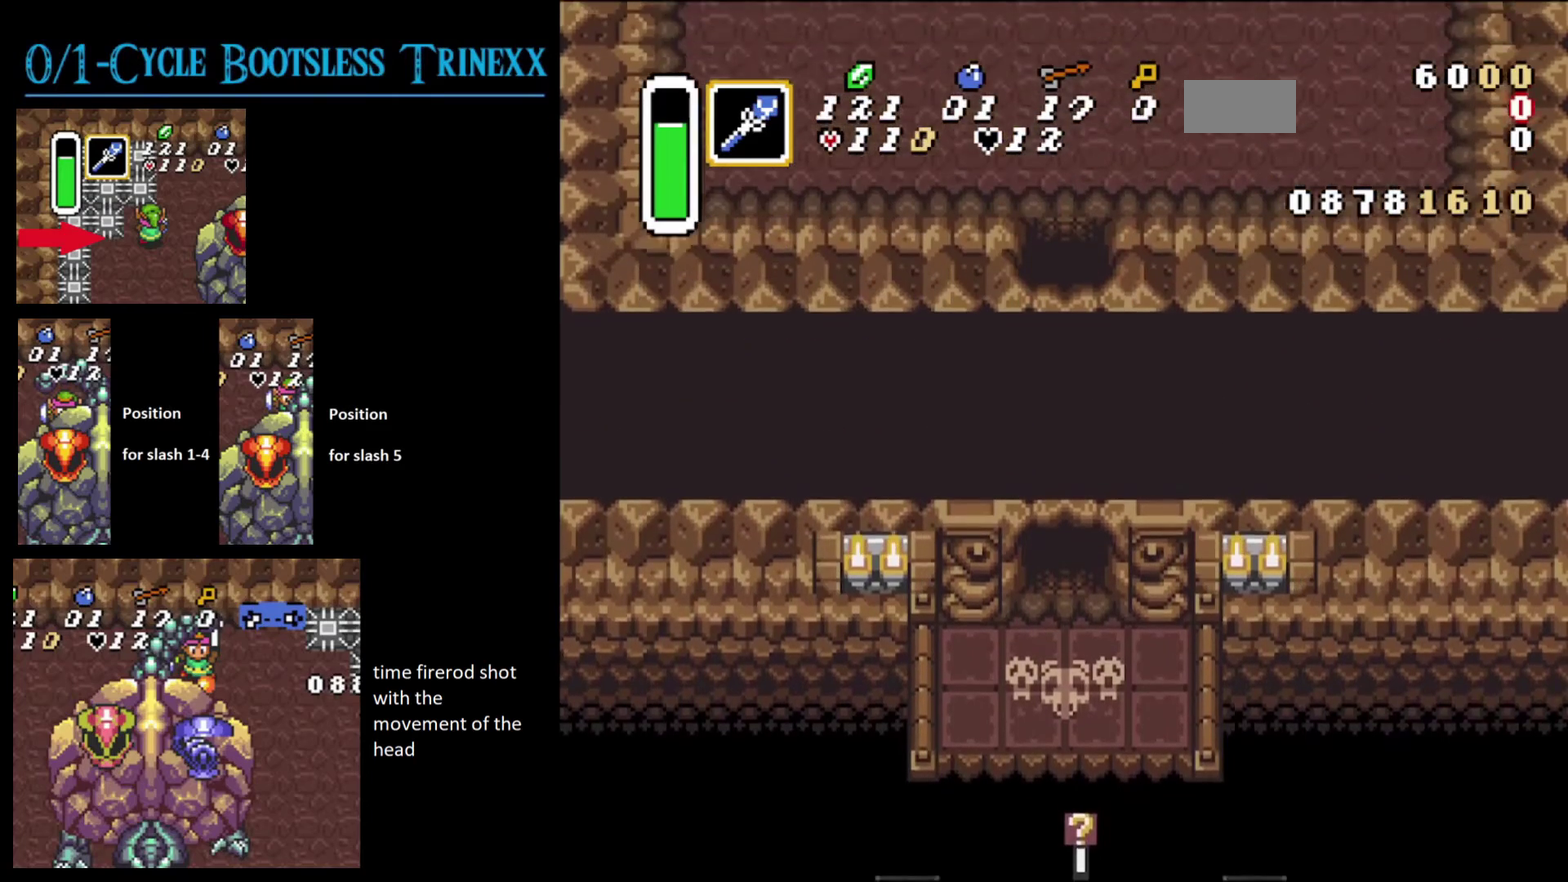
{"dt_ms": 500, "buttons": ["DPAD_UP", "DPAD_LEFT"], "events": []}
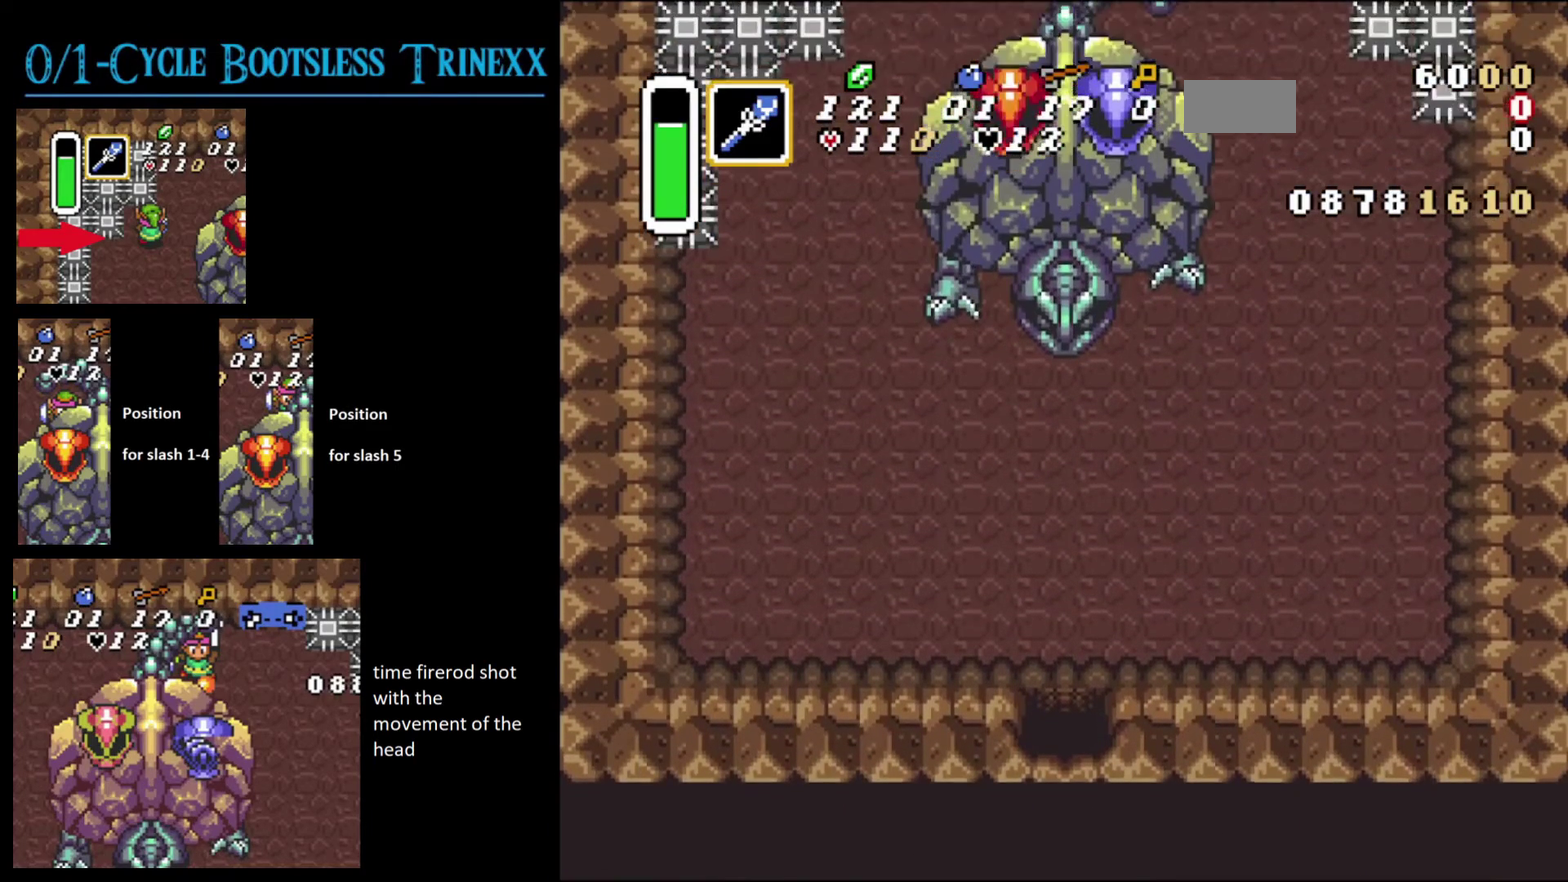
{"dt_ms": 400, "buttons": ["DPAD_UP", "DPAD_LEFT"], "events": []}
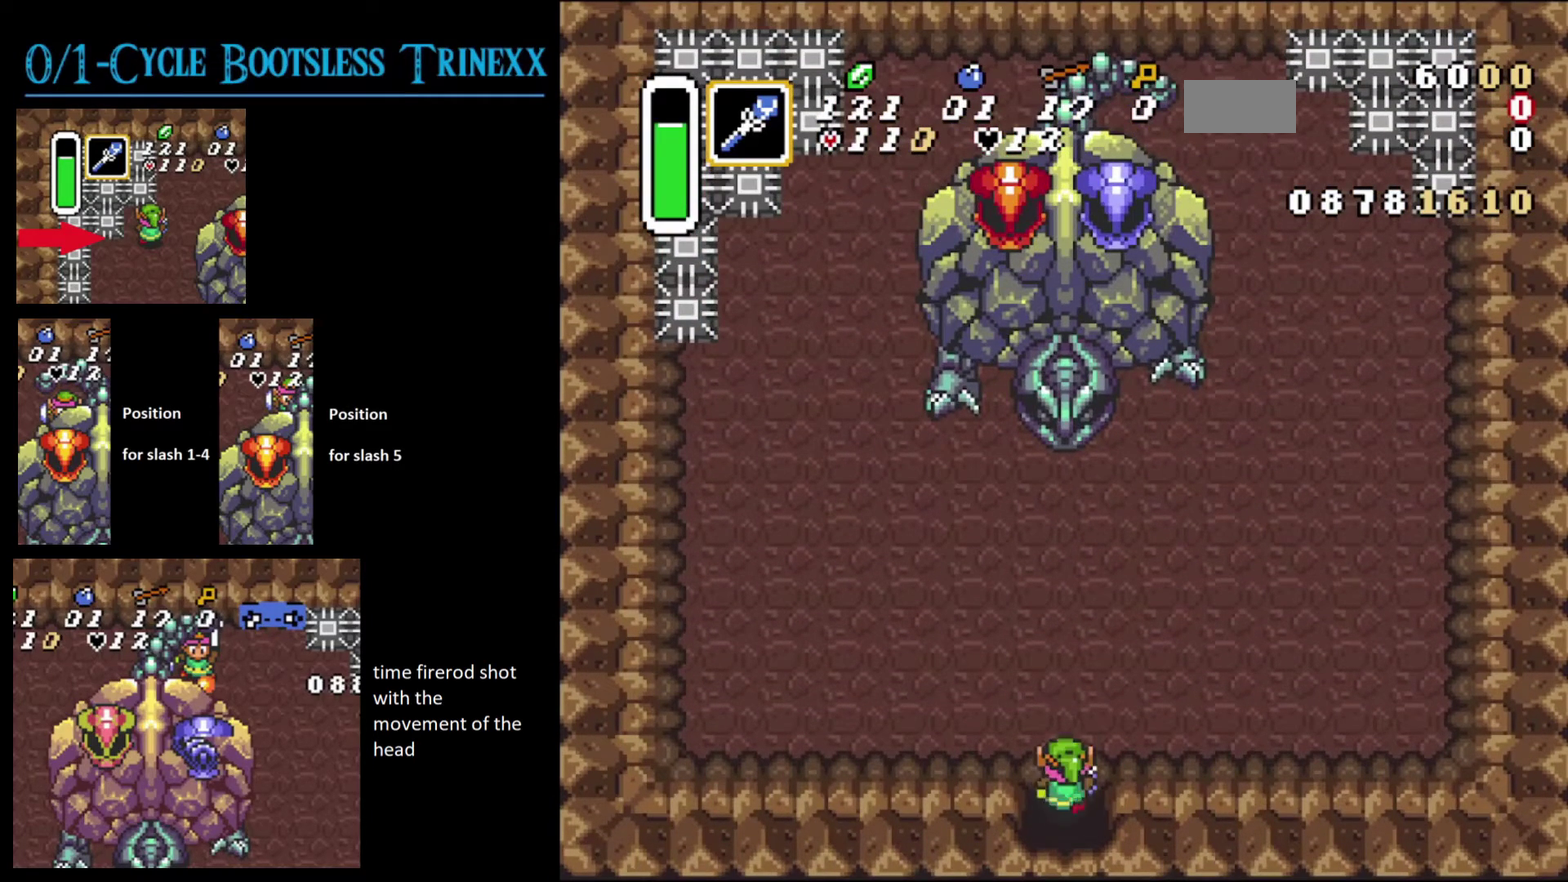
{"dt_ms": 500, "buttons": ["DPAD_UP", "DPAD_LEFT"], "events": []}
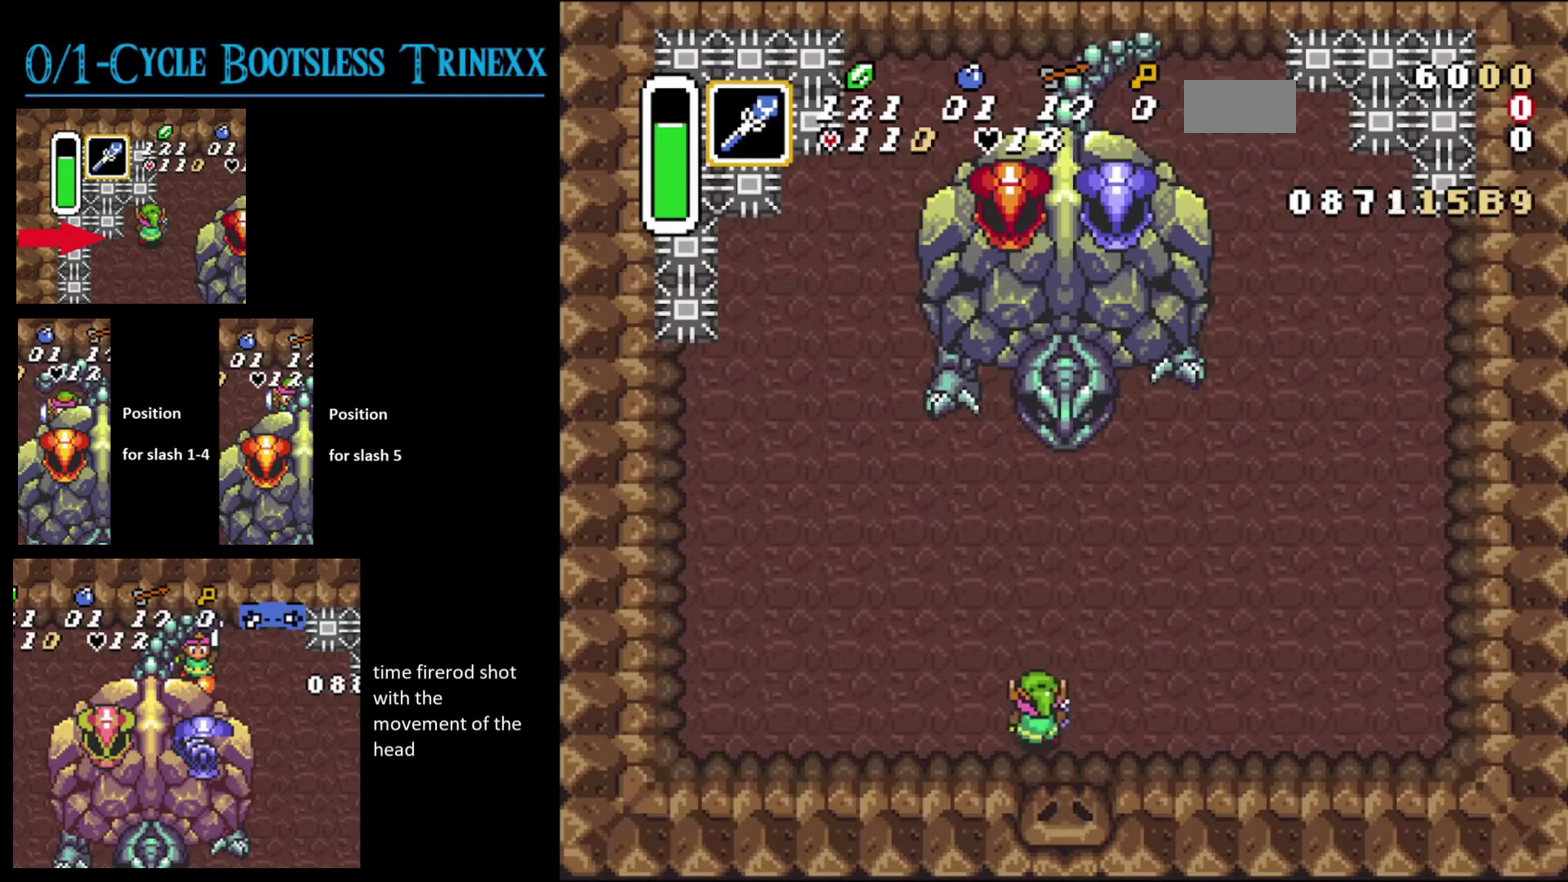
{"dt_ms": 500, "buttons": ["DPAD_UP", "DPAD_LEFT"], "events": []}
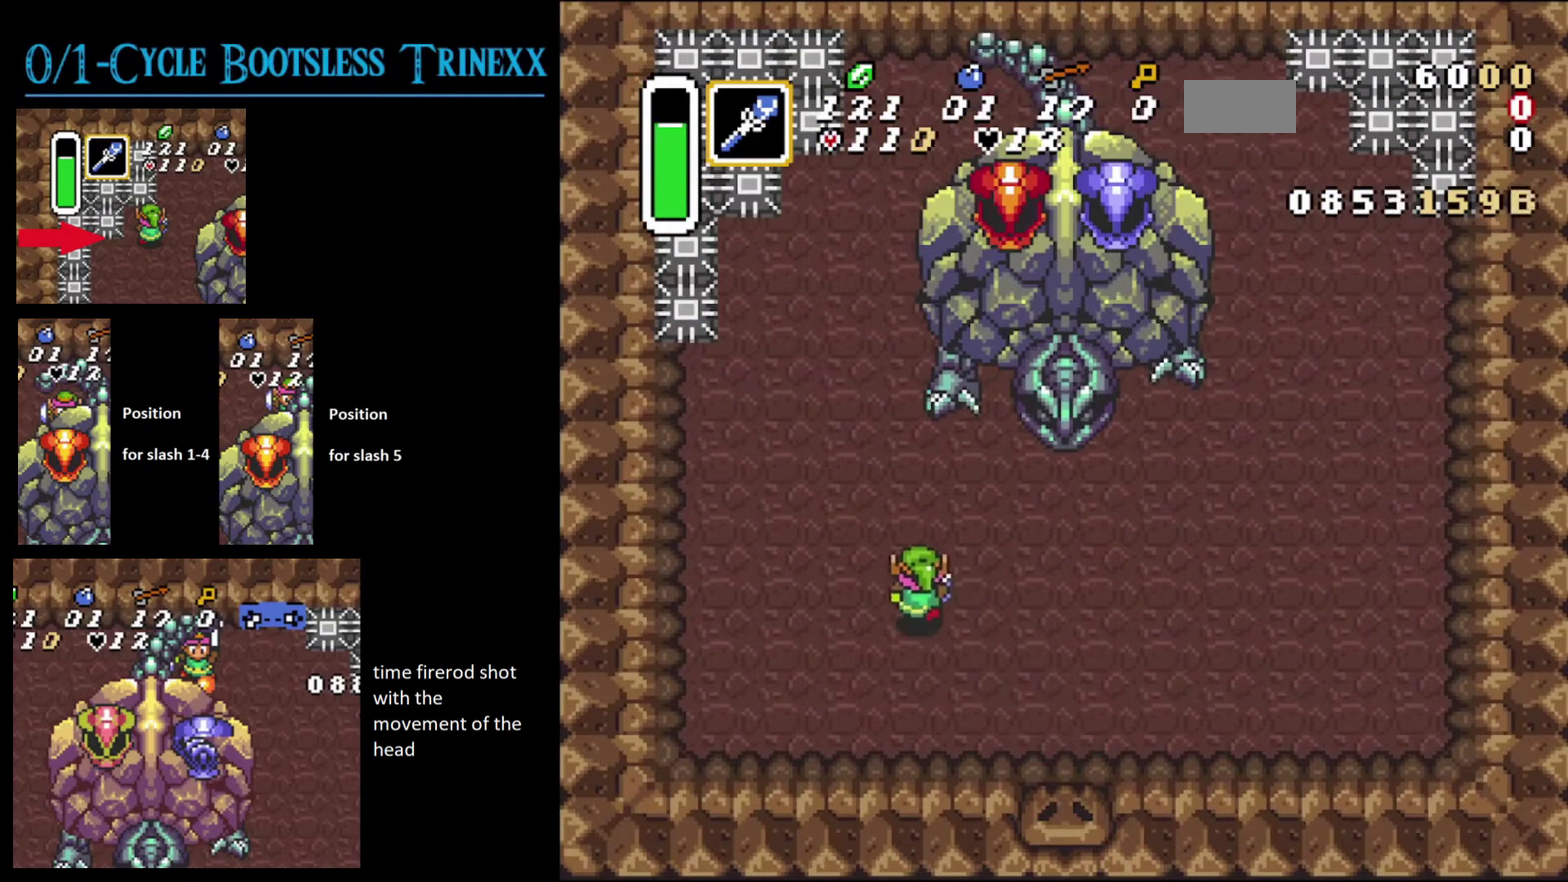
{"dt_ms": 400, "buttons": ["DPAD_UP"], "events": [[317, "DPAD_LEFT", "up"]]}
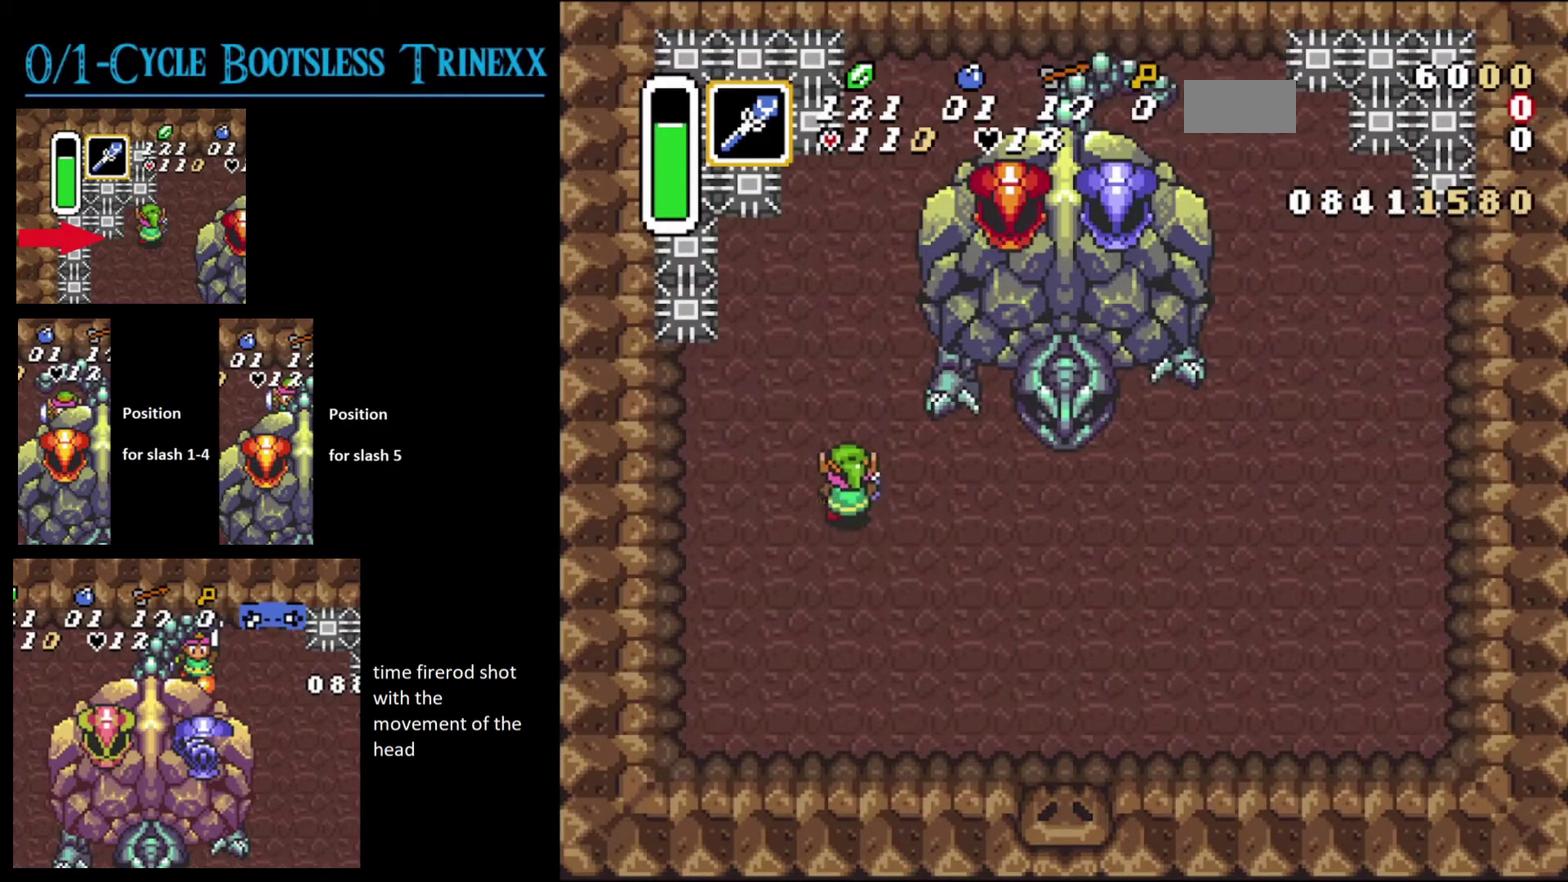
{"dt_ms": 200, "buttons": ["DPAD_UP"], "events": []}
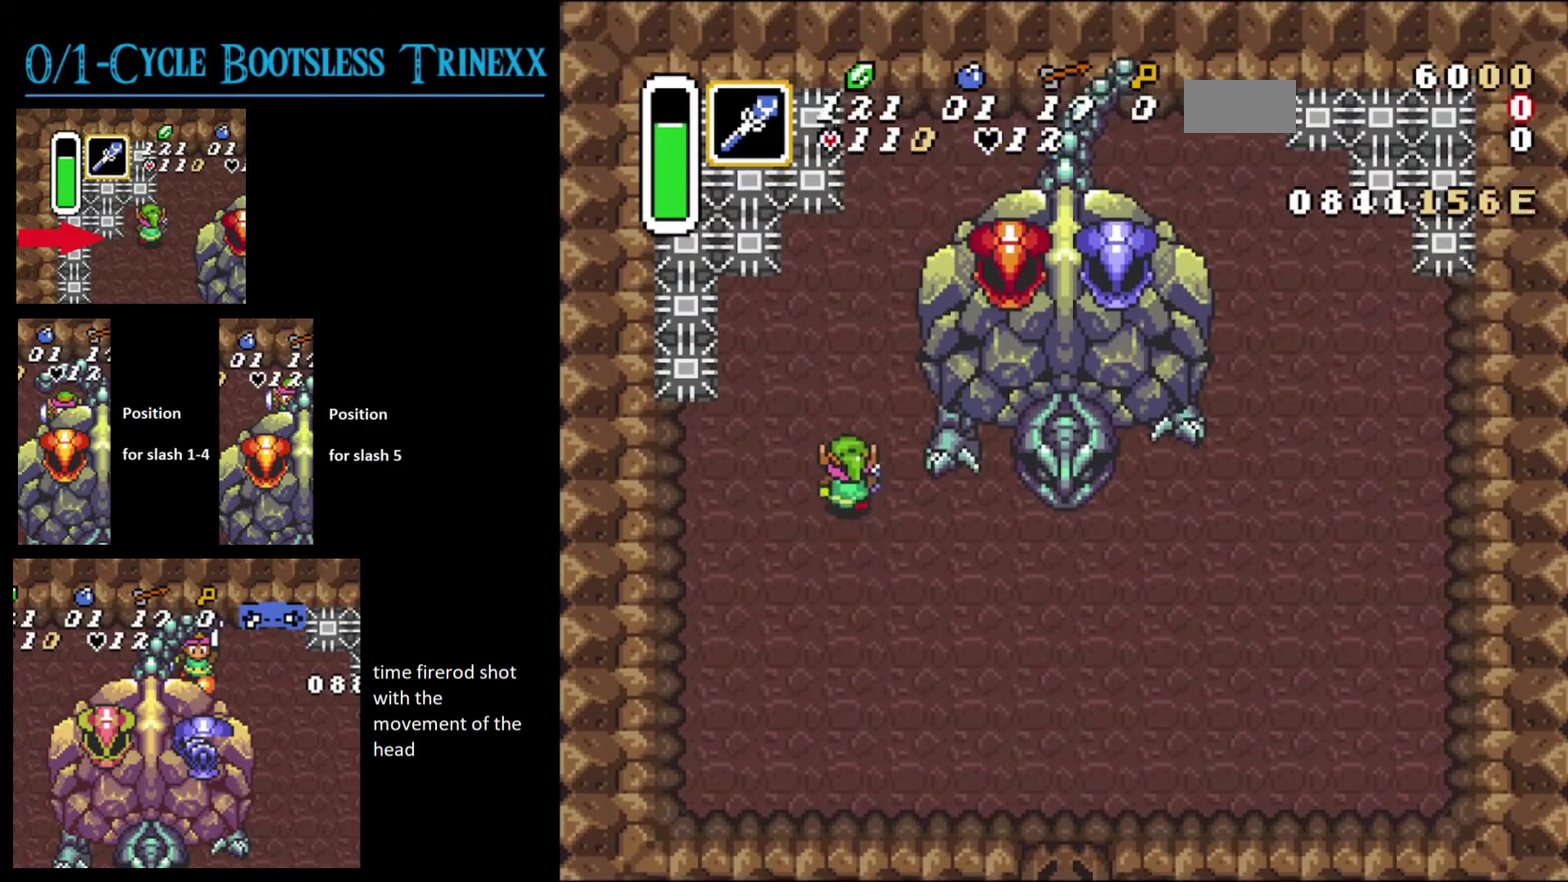
{"dt_ms": 400, "buttons": ["DPAD_UP"], "events": []}
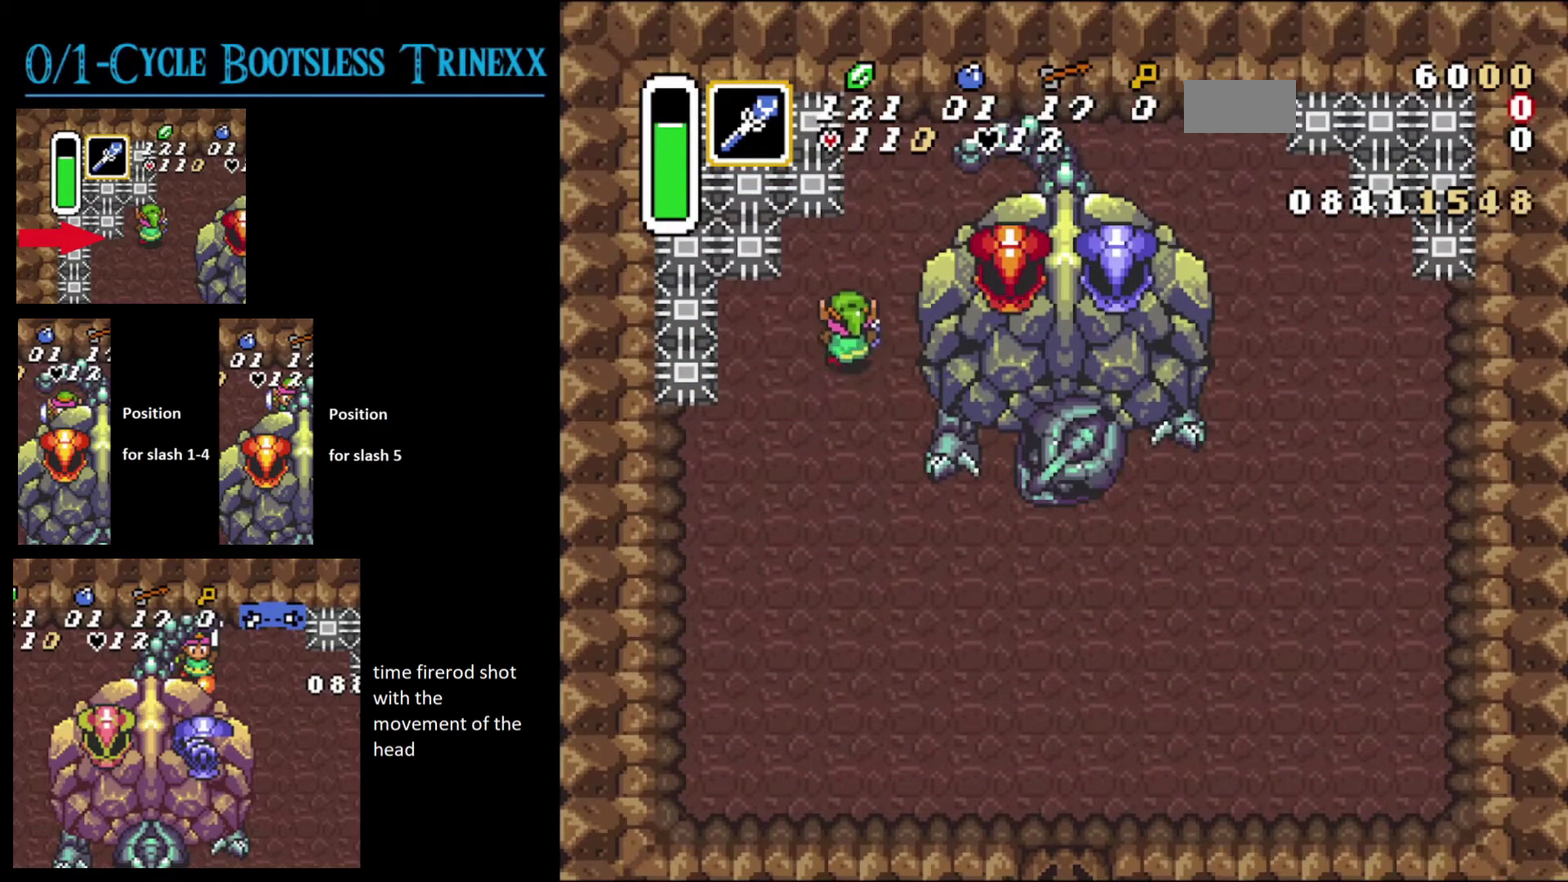
{"dt_ms": 300, "buttons": ["Y", "DPAD_RIGHT"], "events": [[250, "DPAD_RIGHT", "down"], [250, "DPAD_UP", "up"], [300, "Y", "down"]]}
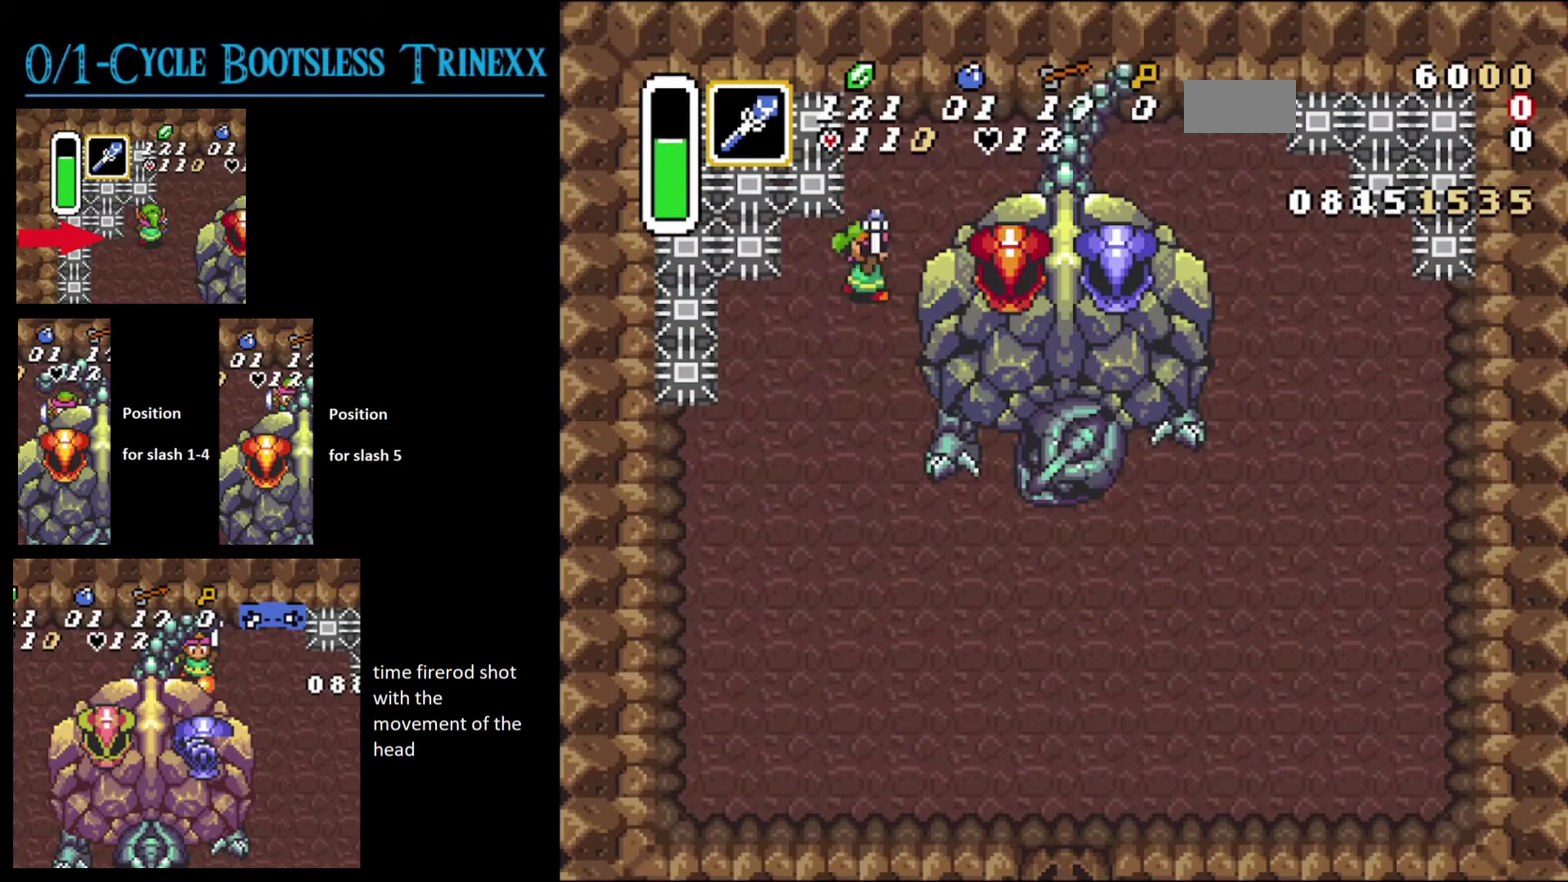
{"dt_ms": 700, "buttons": ["DPAD_RIGHT"], "events": [[134, "DPAD_UP", "down"], [134, "Y", "up"], [667, "DPAD_UP", "up"]]}
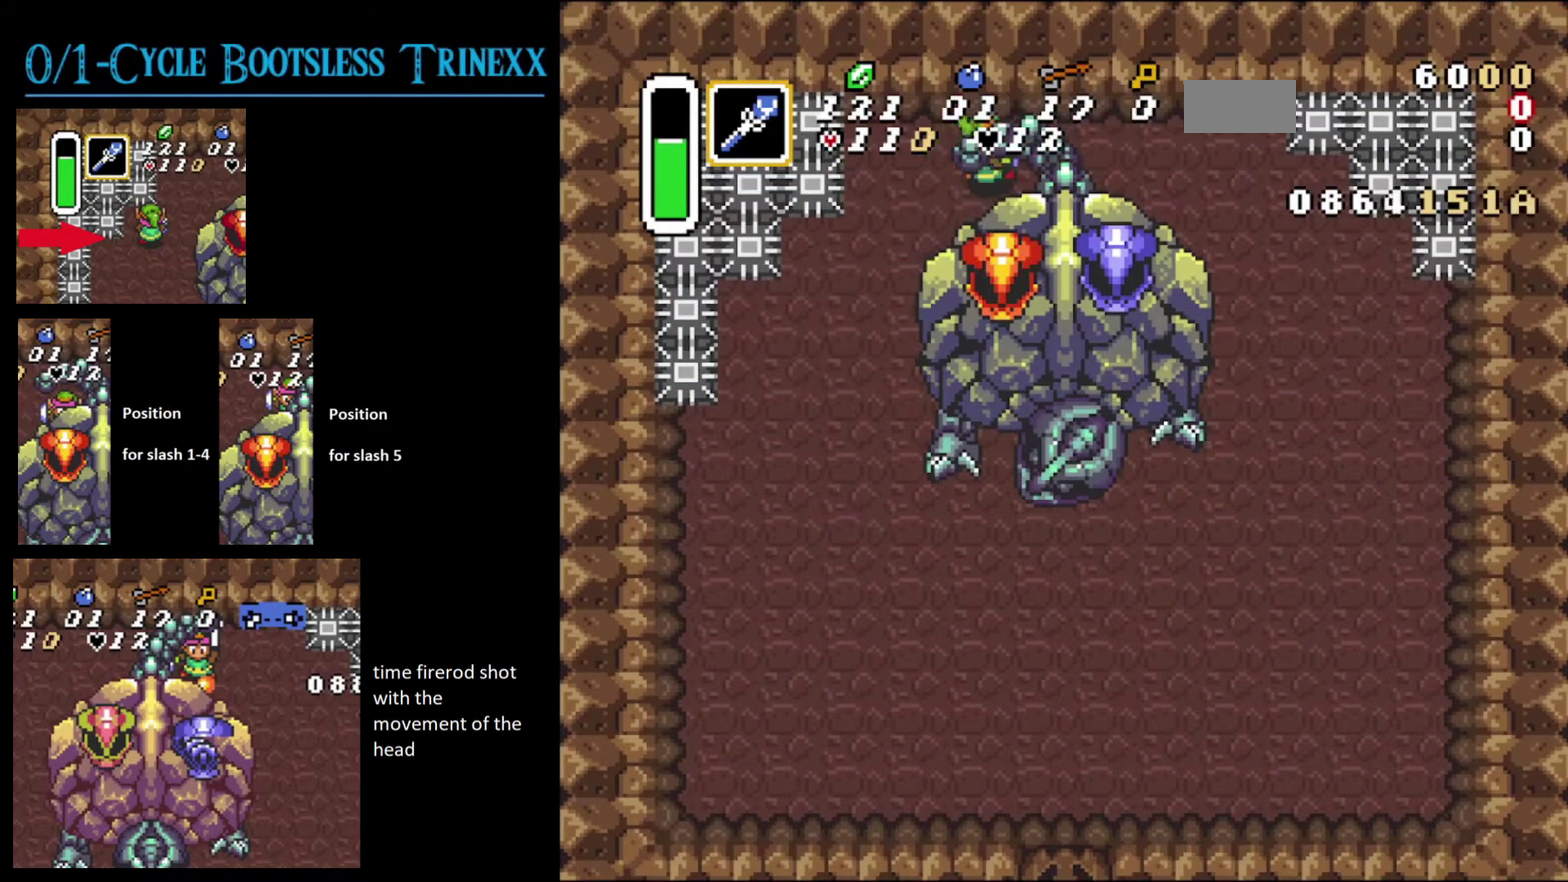
{"dt_ms": 300, "buttons": ["DPAD_DOWN", "DPAD_RIGHT"], "events": [[17, "DPAD_DOWN", "down"], [50, "DPAD_RIGHT", "up"], [100, "B", "down"], [284, "B", "up"], [284, "DPAD_RIGHT", "down"]]}
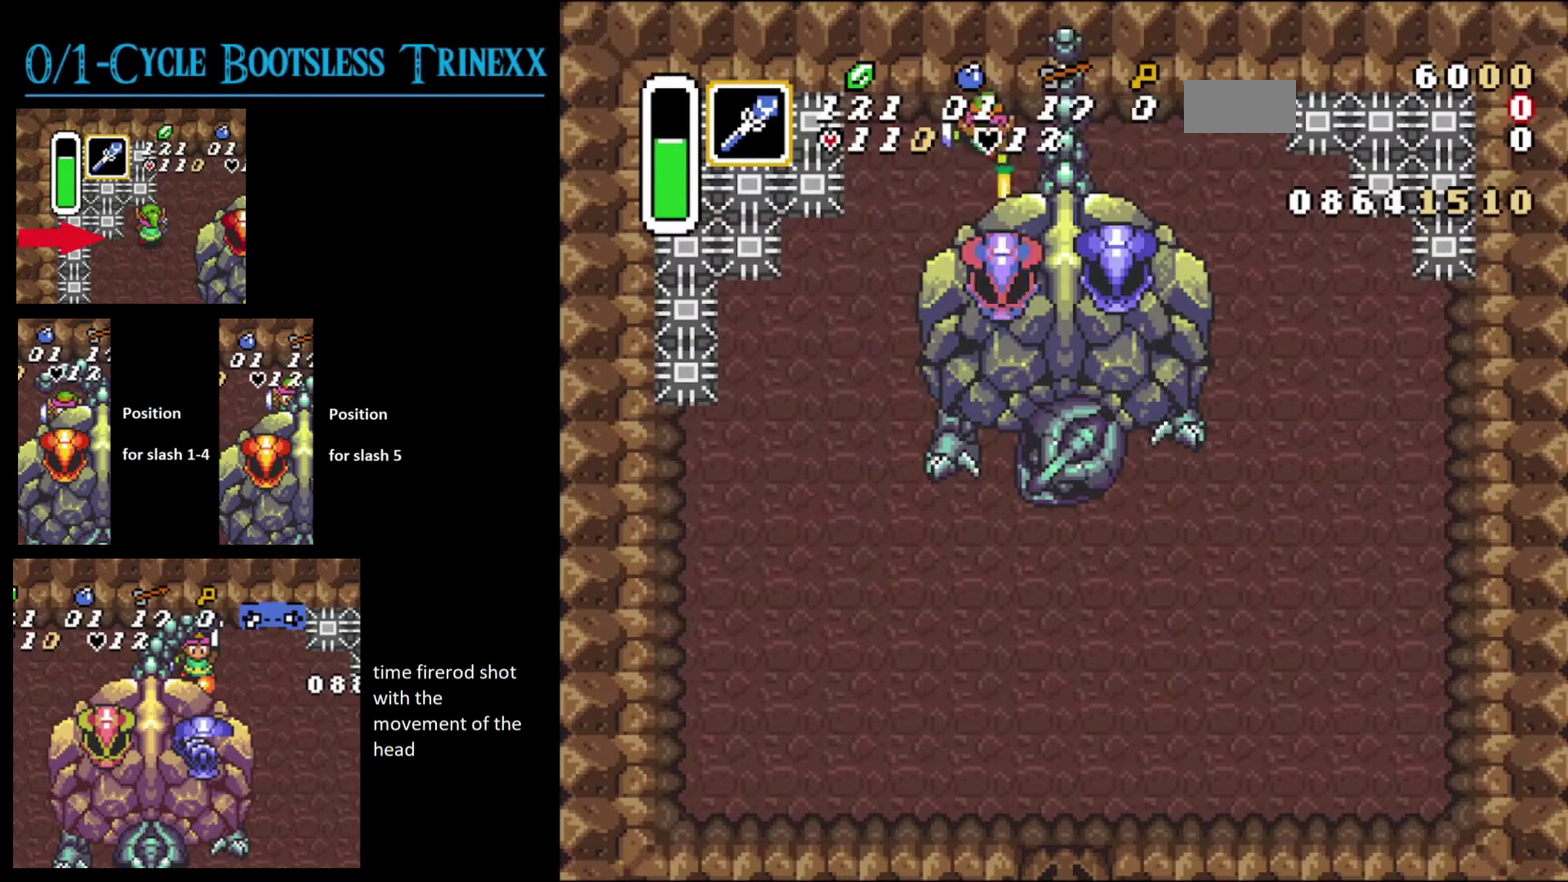
{"dt_ms": 600, "buttons": ["DPAD_DOWN"], "events": [[250, "DPAD_RIGHT", "up"], [367, "B", "down"], [550, "B", "up"]]}
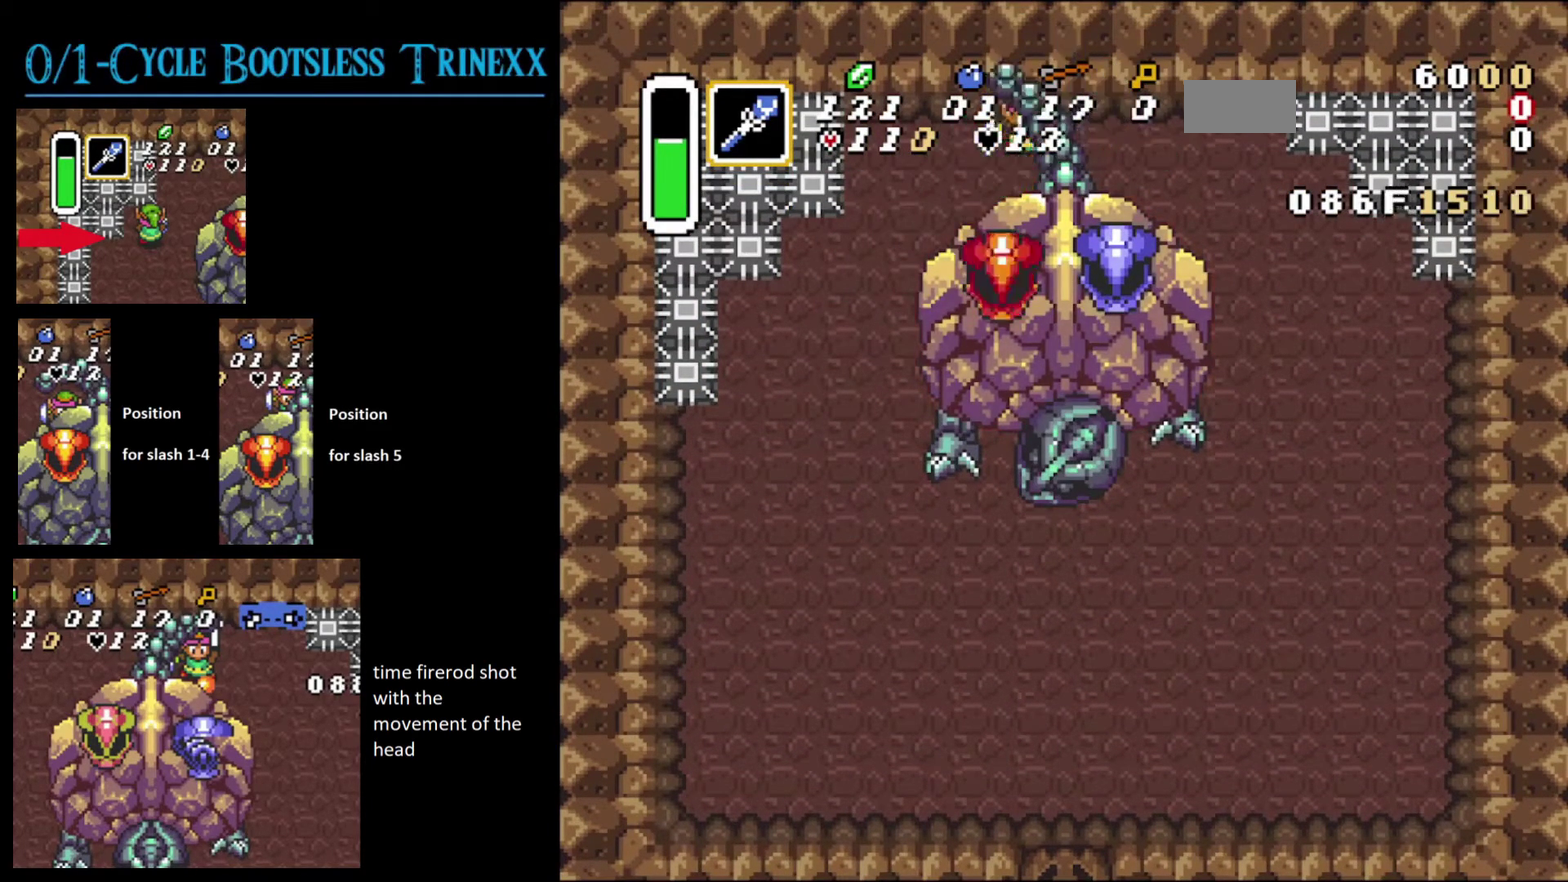
{"dt_ms": 200, "buttons": ["DPAD_DOWN"], "events": [[84, "L1", "down"], [184, "L1", "up"]]}
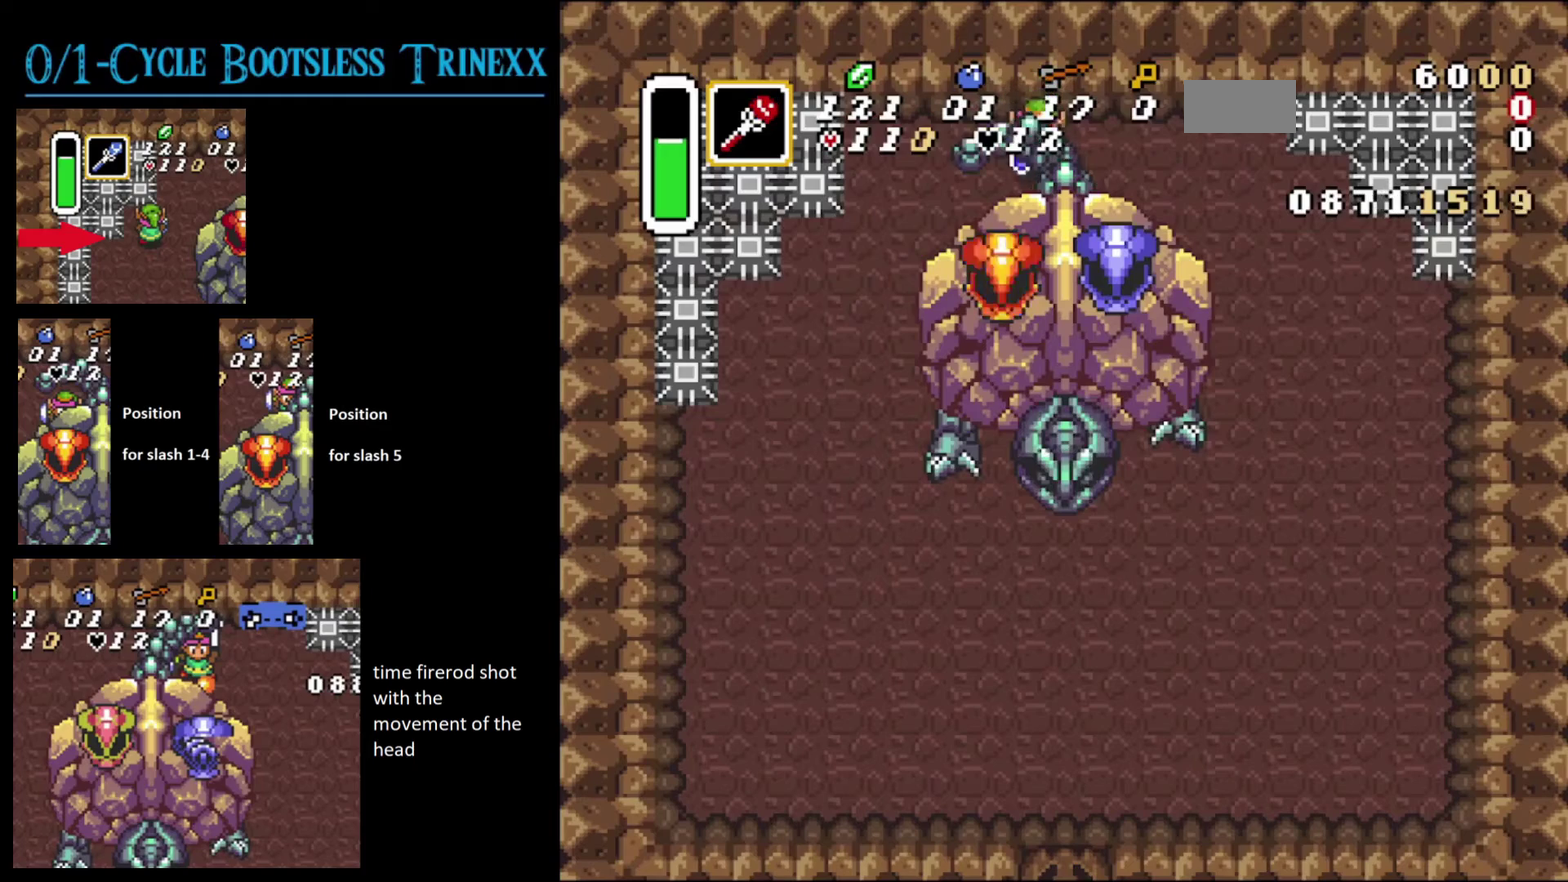
{"dt_ms": 300, "buttons": ["B", "DPAD_DOWN", "DPAD_RIGHT"], "events": [[150, "B", "down"], [250, "DPAD_RIGHT", "down"]]}
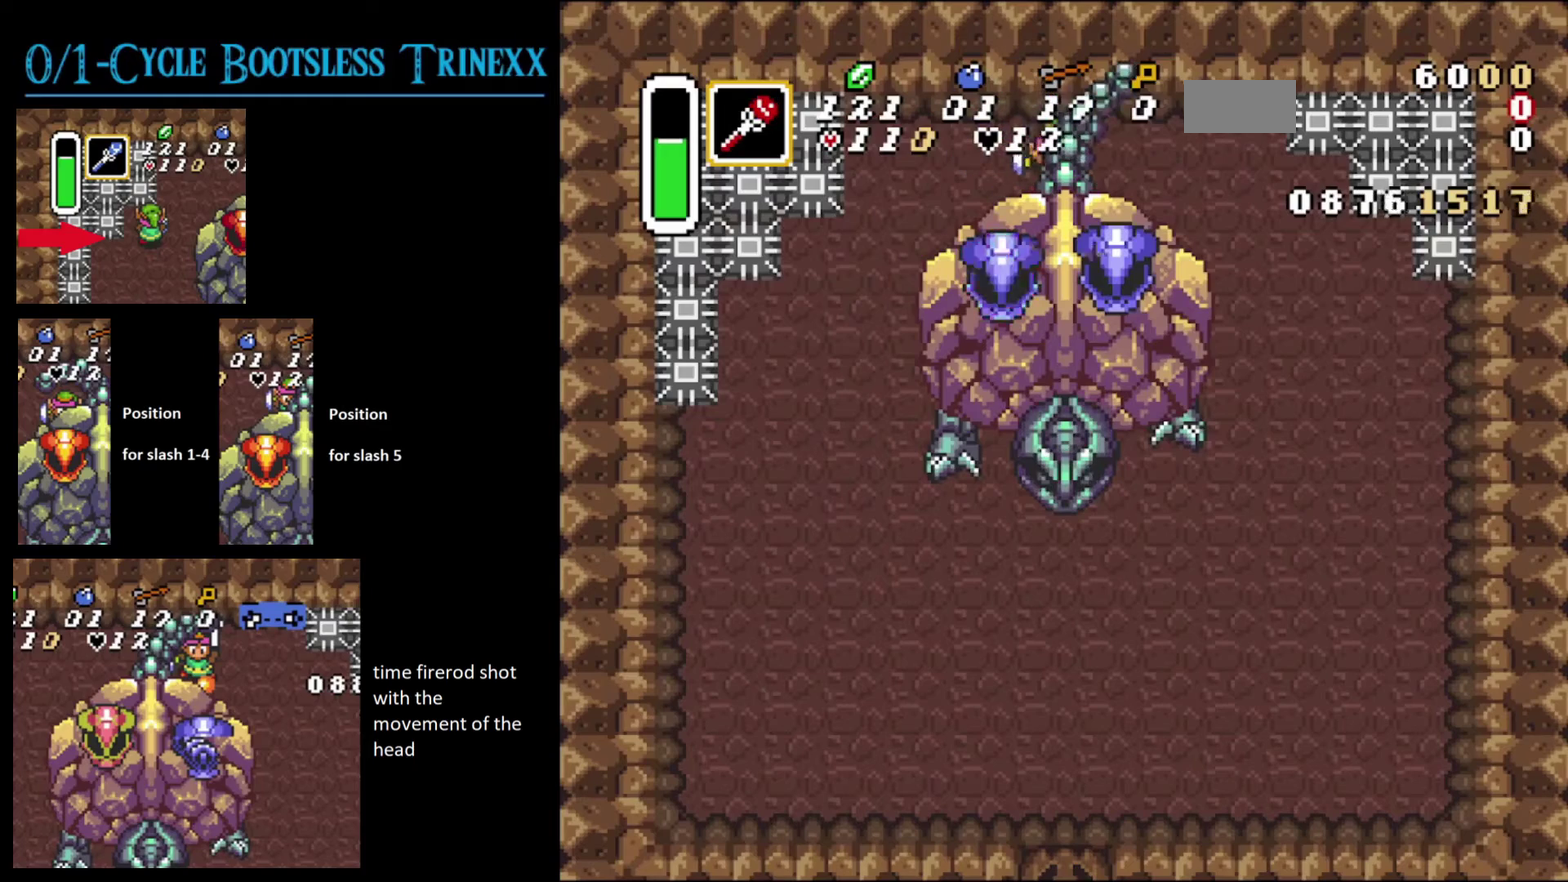
{"dt_ms": 400, "buttons": ["Y", "DPAD_DOWN", "DPAD_RIGHT"], "events": [[34, "B", "up"], [367, "Y", "down"]]}
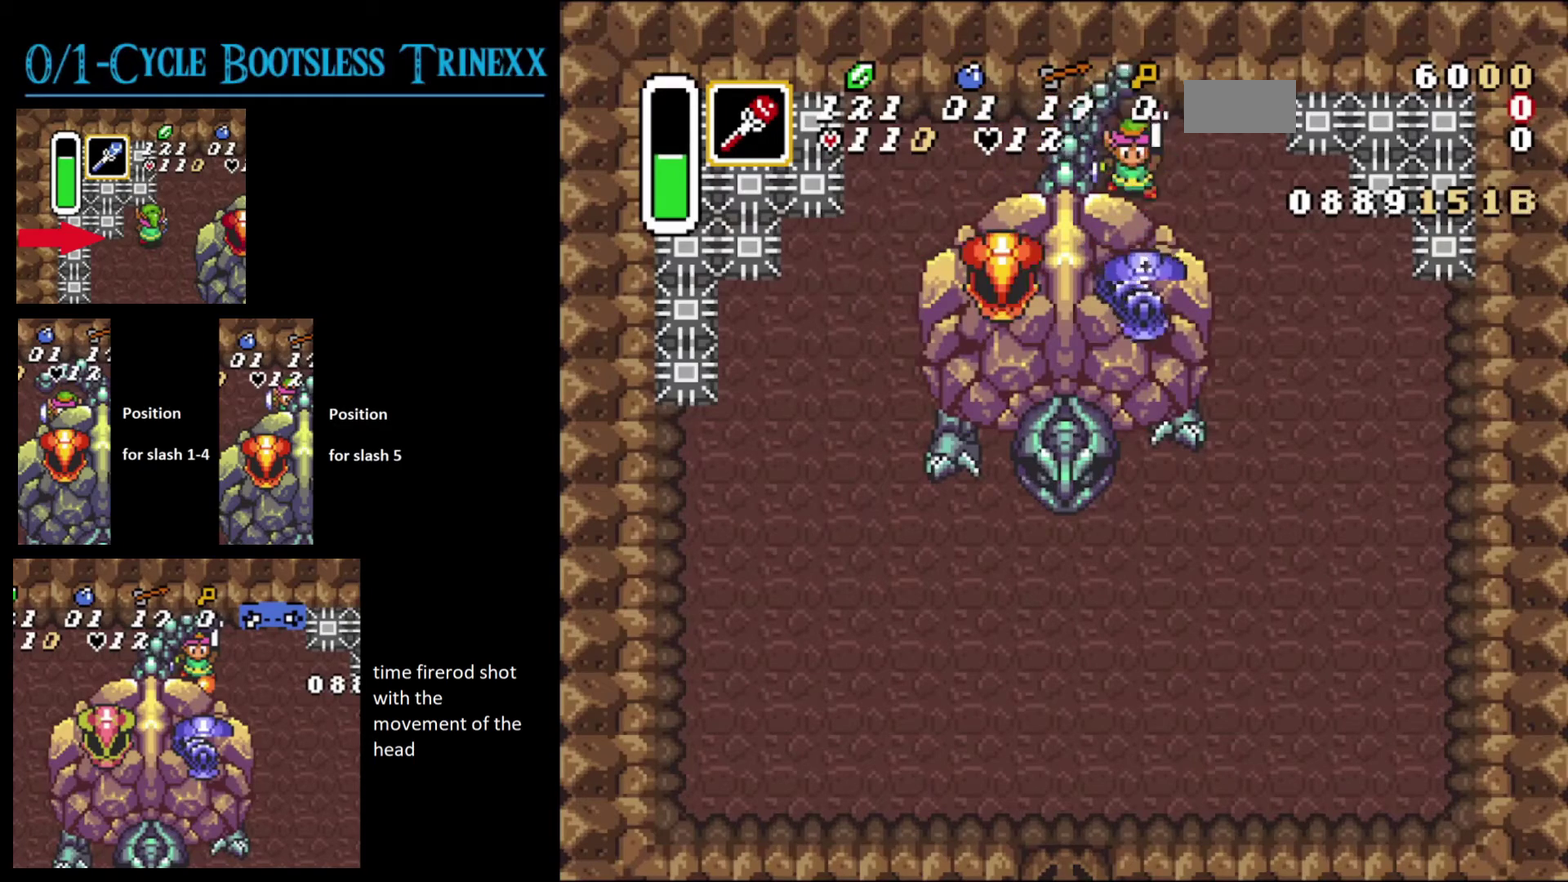
{"dt_ms": 400, "buttons": ["B", "DPAD_DOWN"], "events": [[34, "DPAD_RIGHT", "up"], [84, "DPAD_RIGHT", "down"], [84, "Y", "up"], [334, "B", "down"], [334, "DPAD_RIGHT", "up"]]}
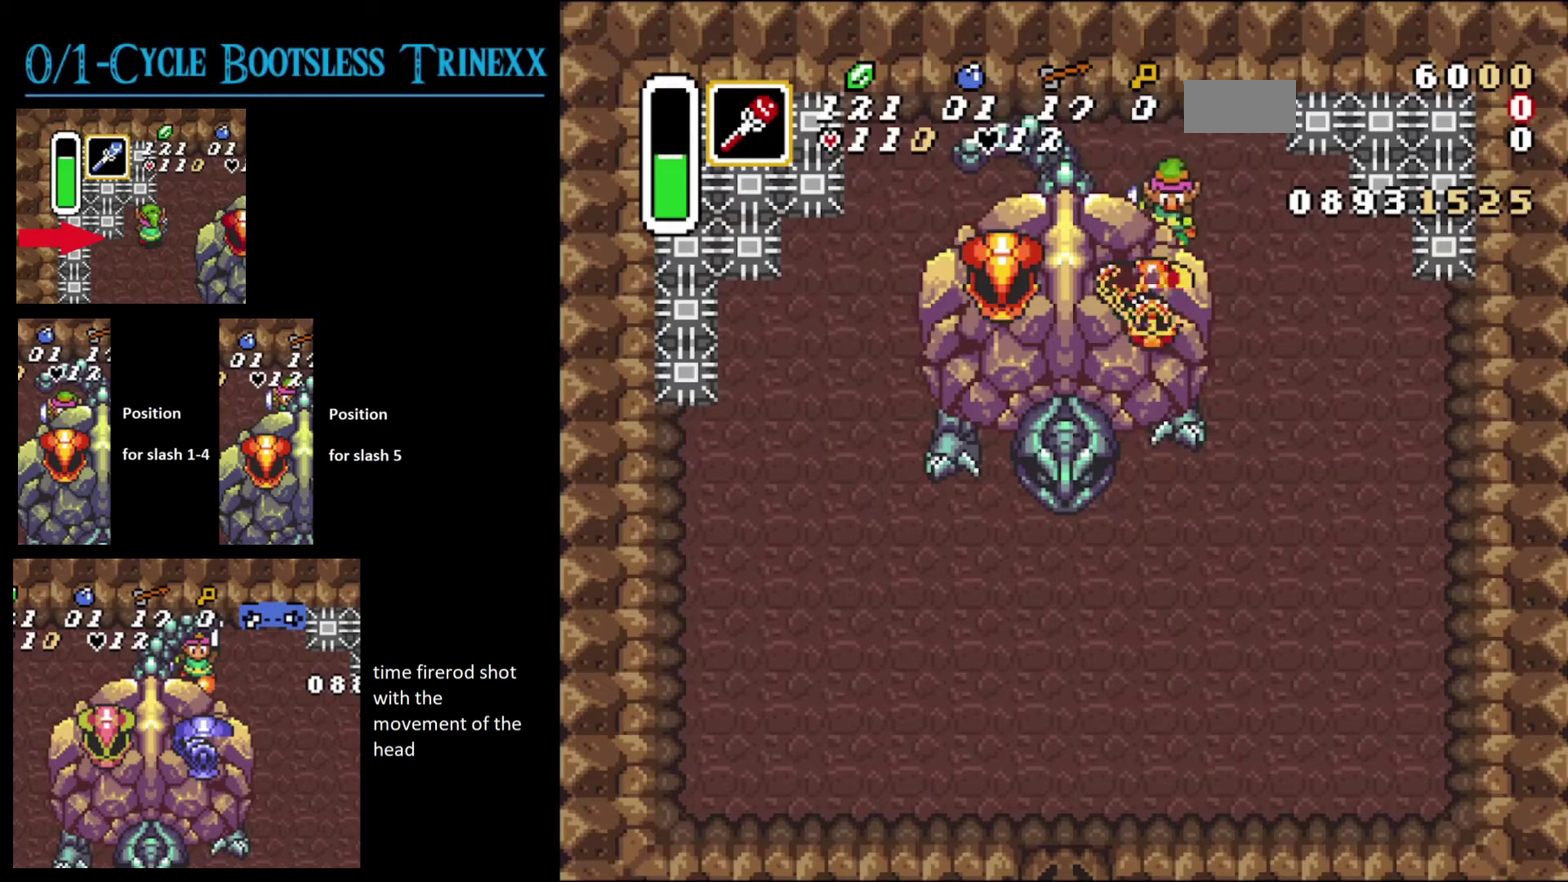
{"dt_ms": 300, "buttons": ["DPAD_DOWN"], "events": [[150, "B", "up"]]}
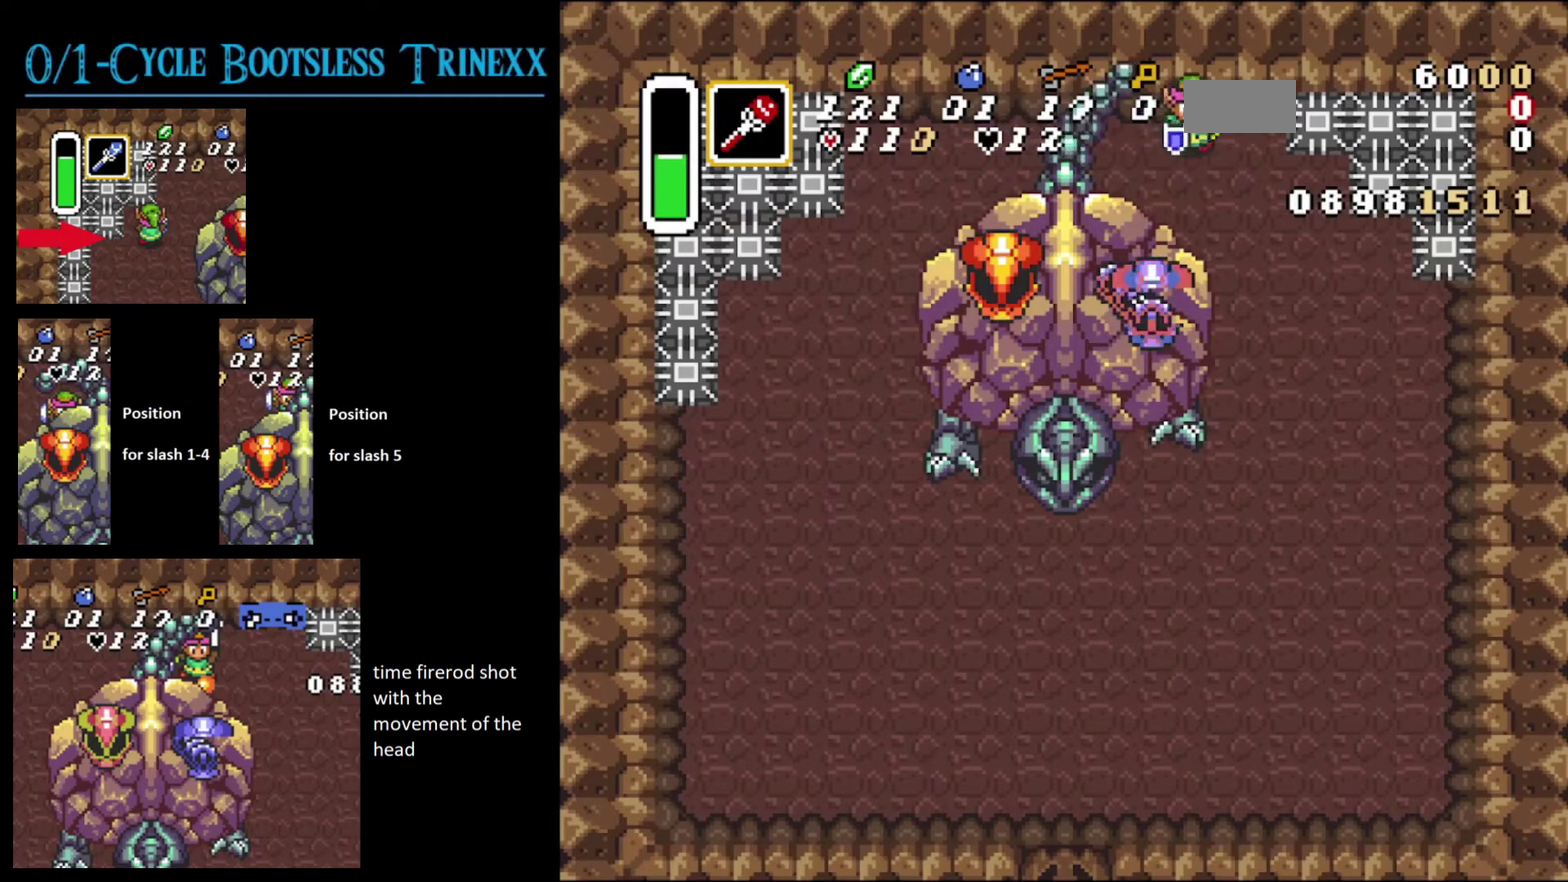
{"dt_ms": 300, "buttons": ["B", "DPAD_DOWN"], "events": [[67, "DPAD_LEFT", "down"], [117, "DPAD_LEFT", "up"], [267, "B", "down"]]}
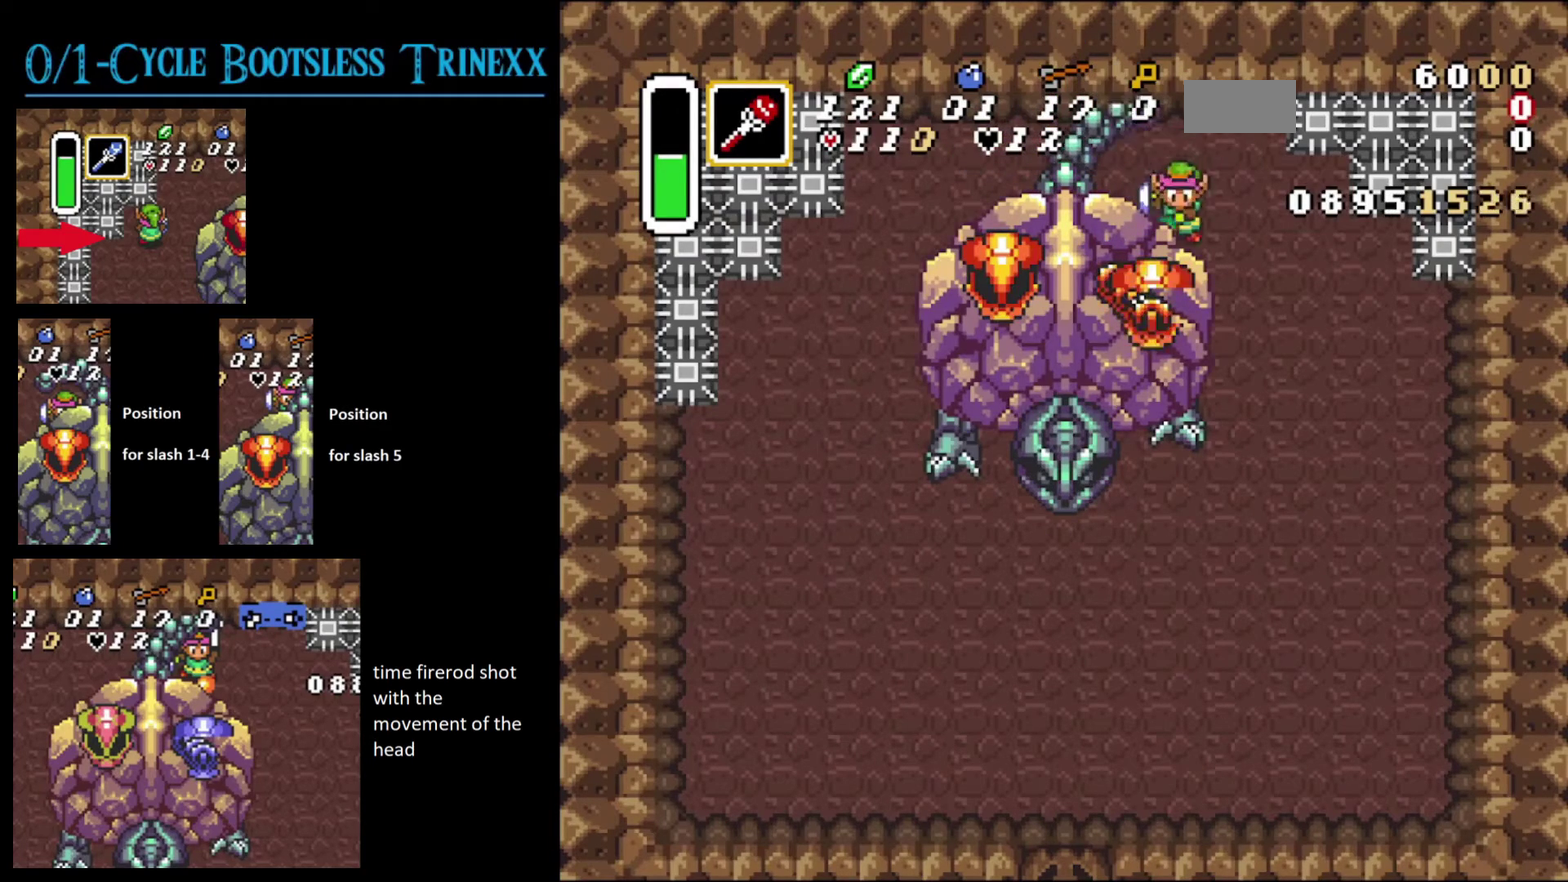
{"dt_ms": 300, "buttons": ["DPAD_DOWN", "DPAD_LEFT"], "events": [[117, "B", "up"], [167, "DPAD_LEFT", "down"]]}
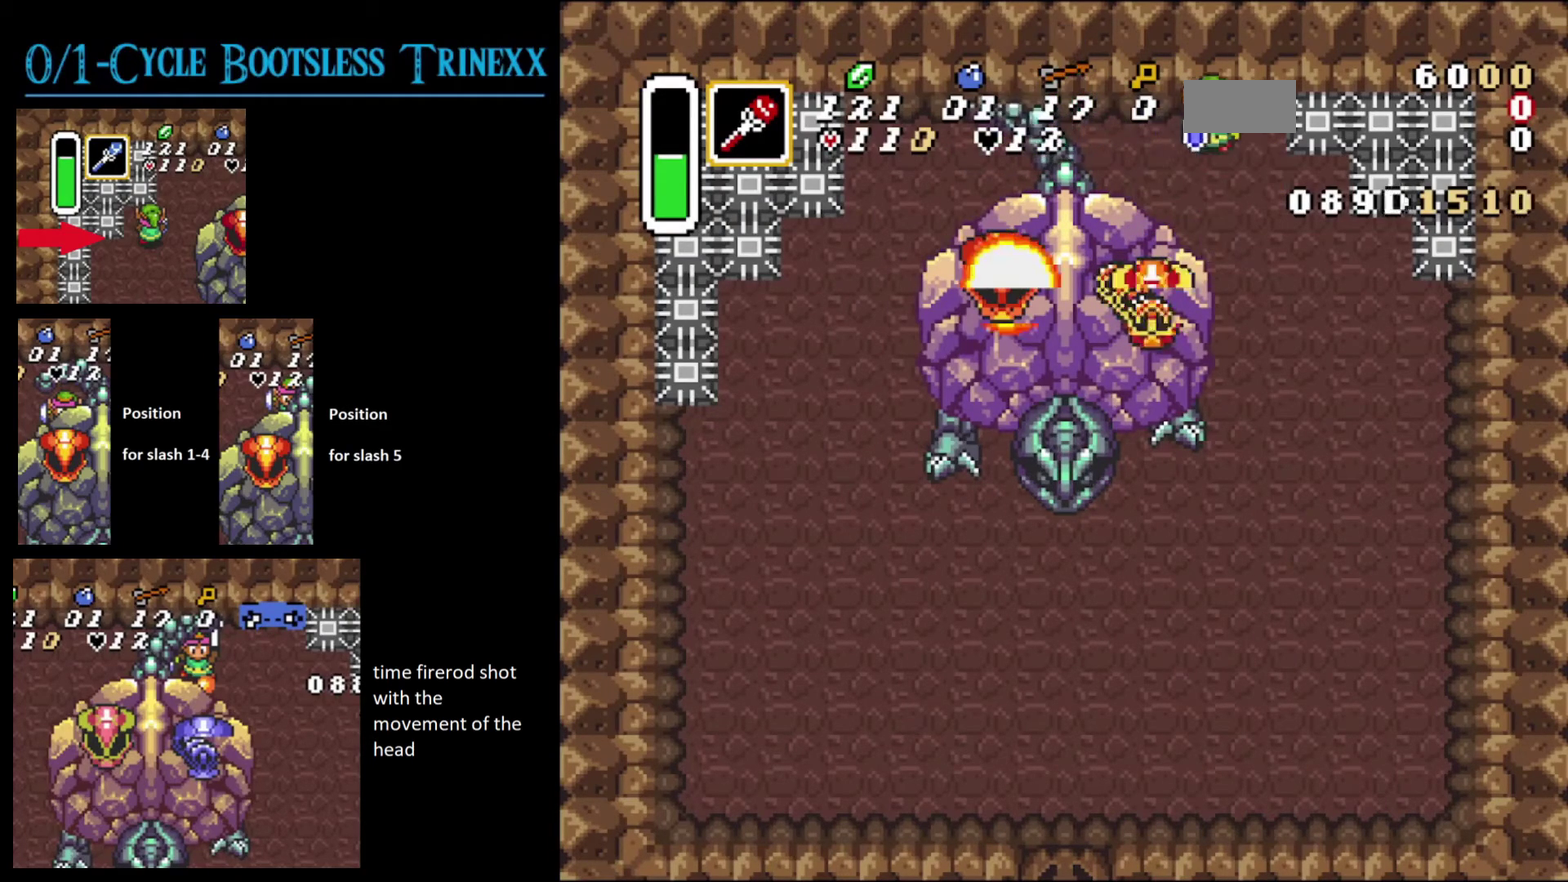
{"dt_ms": 200, "buttons": ["DPAD_DOWN"], "events": [[184, "DPAD_LEFT", "up"]]}
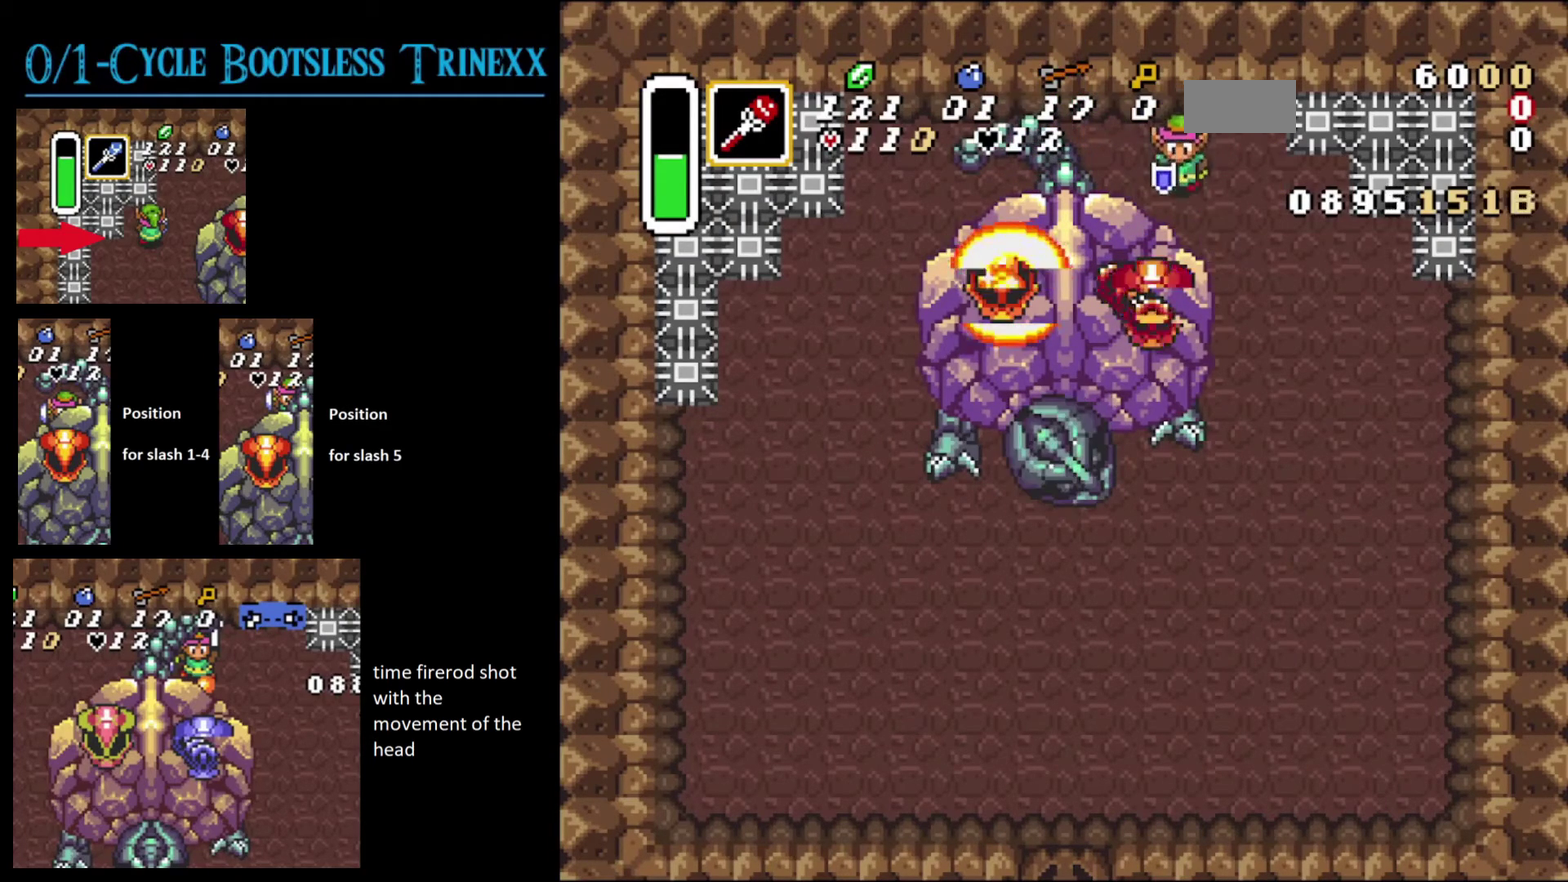
{"dt_ms": 200, "buttons": ["B", "DPAD_DOWN"], "events": [[117, "B", "down"]]}
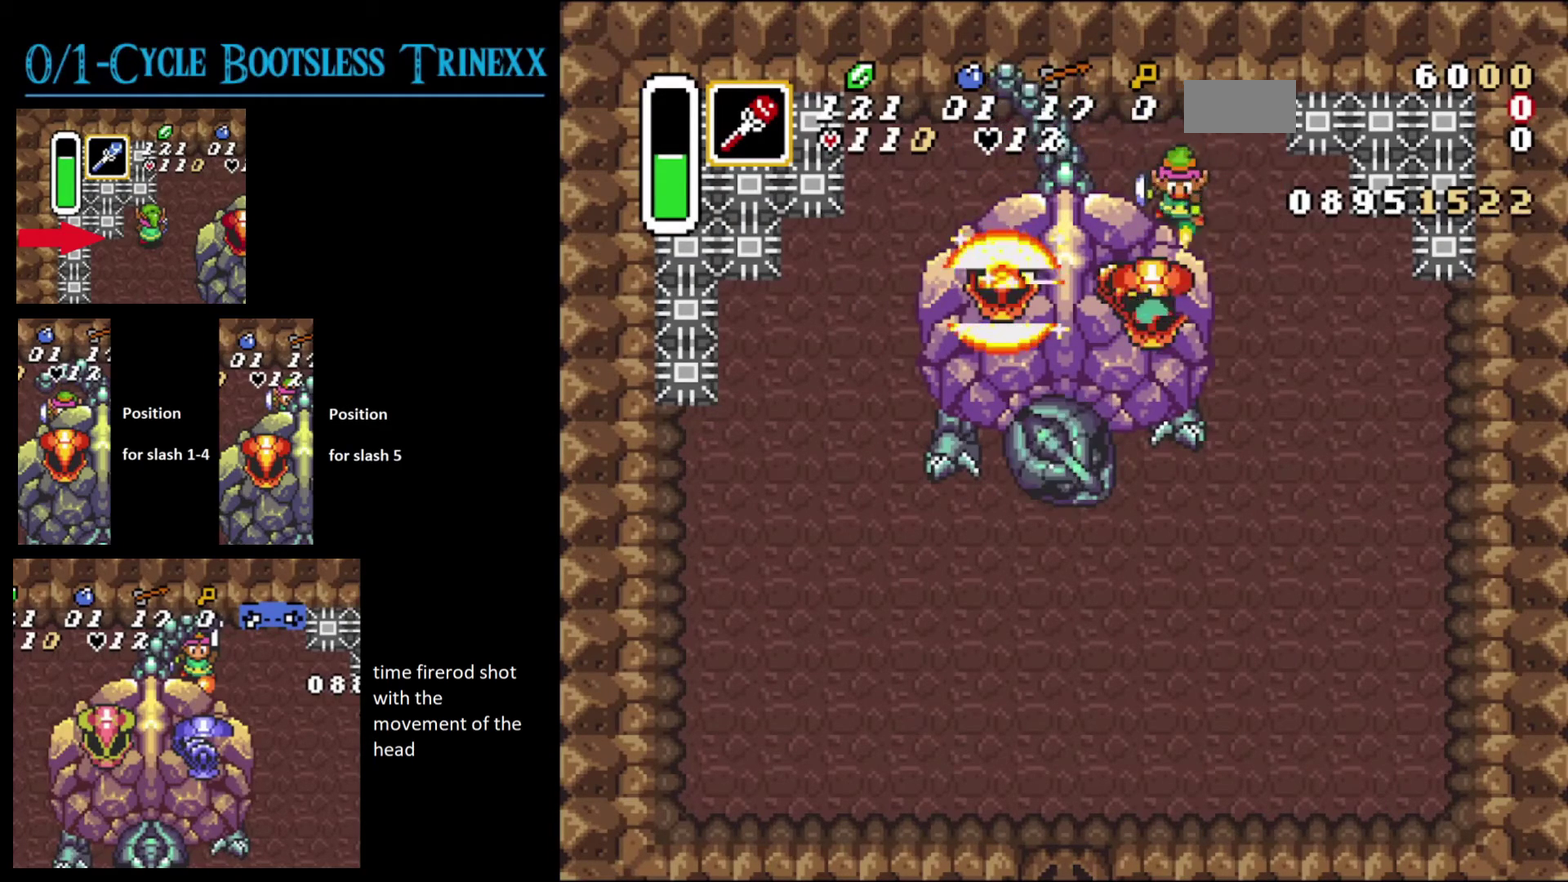
{"dt_ms": 300, "buttons": ["DPAD_DOWN", "DPAD_RIGHT"], "events": [[117, "B", "up"], [267, "DPAD_RIGHT", "down"]]}
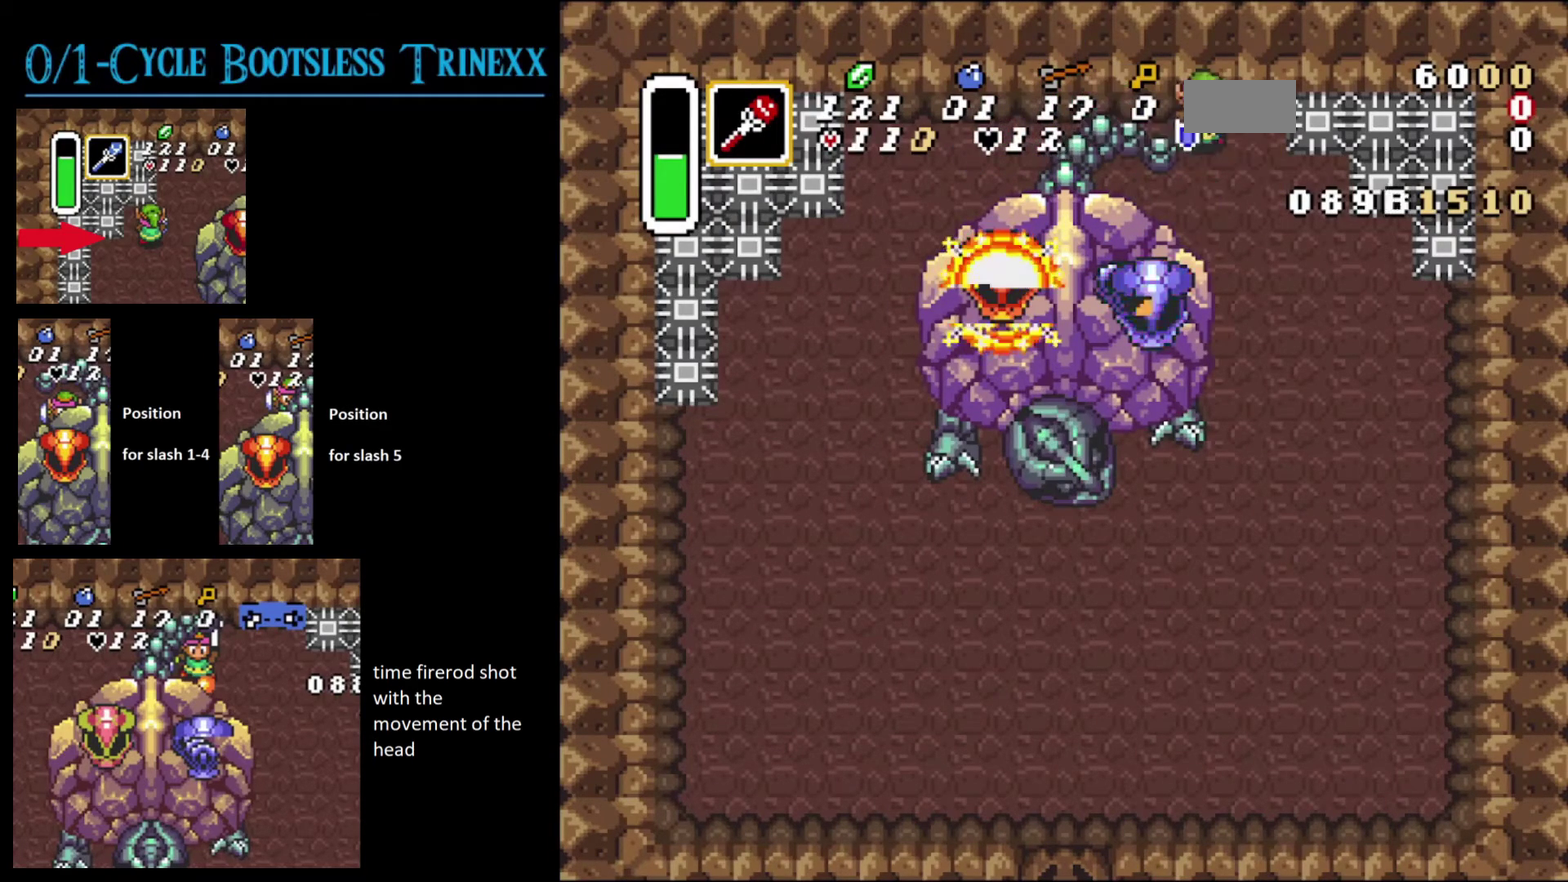
{"dt_ms": 200, "buttons": ["DPAD_DOWN", "DPAD_RIGHT"], "events": []}
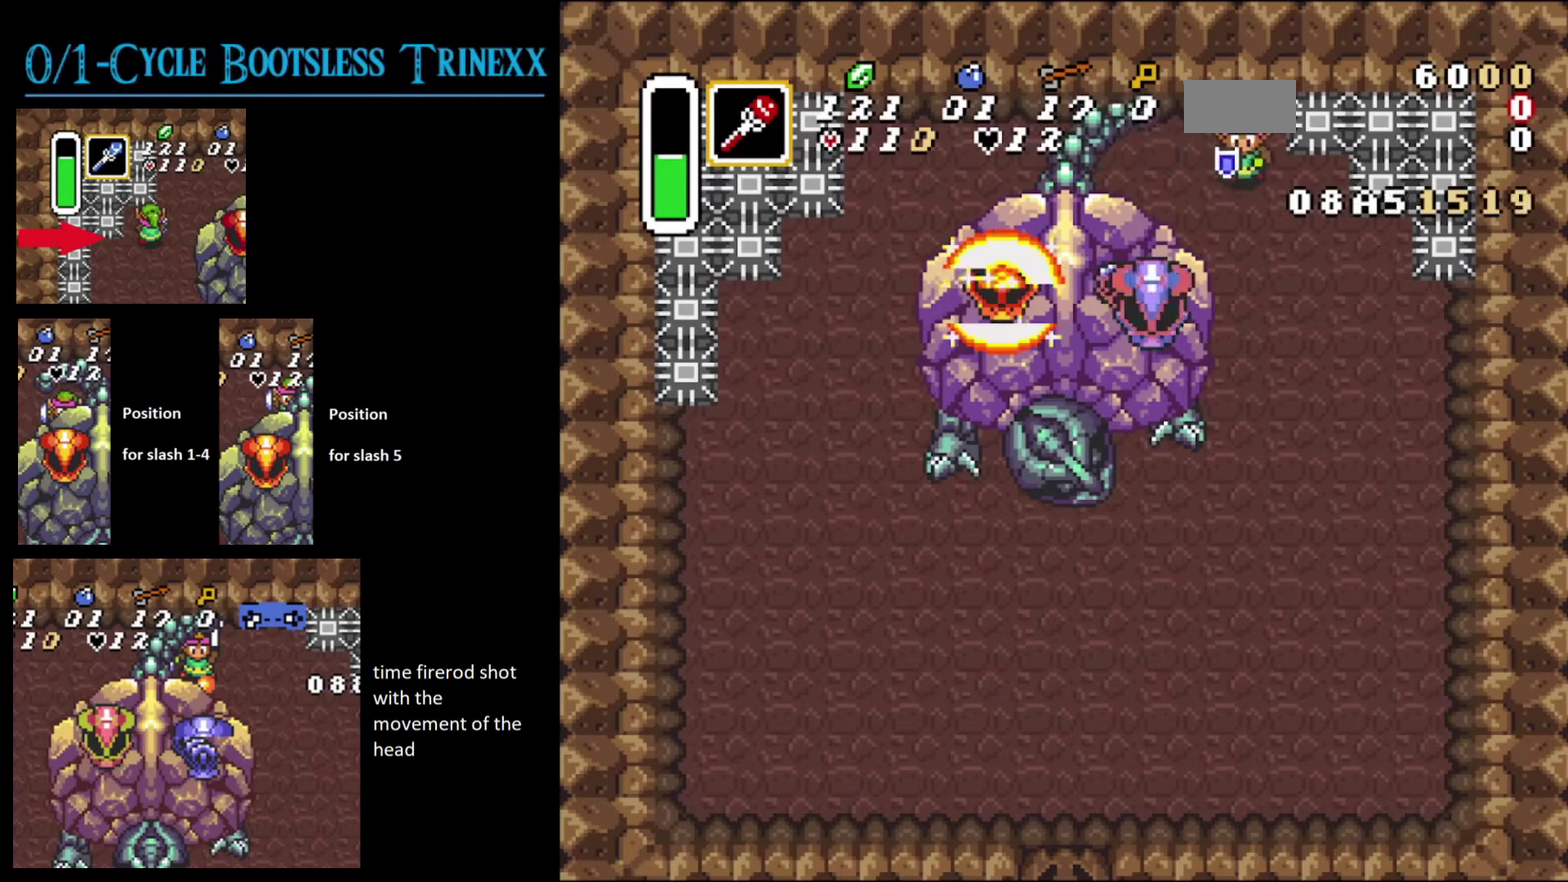
{"dt_ms": 500, "buttons": ["DPAD_DOWN"], "events": [[67, "DPAD_RIGHT", "up"]]}
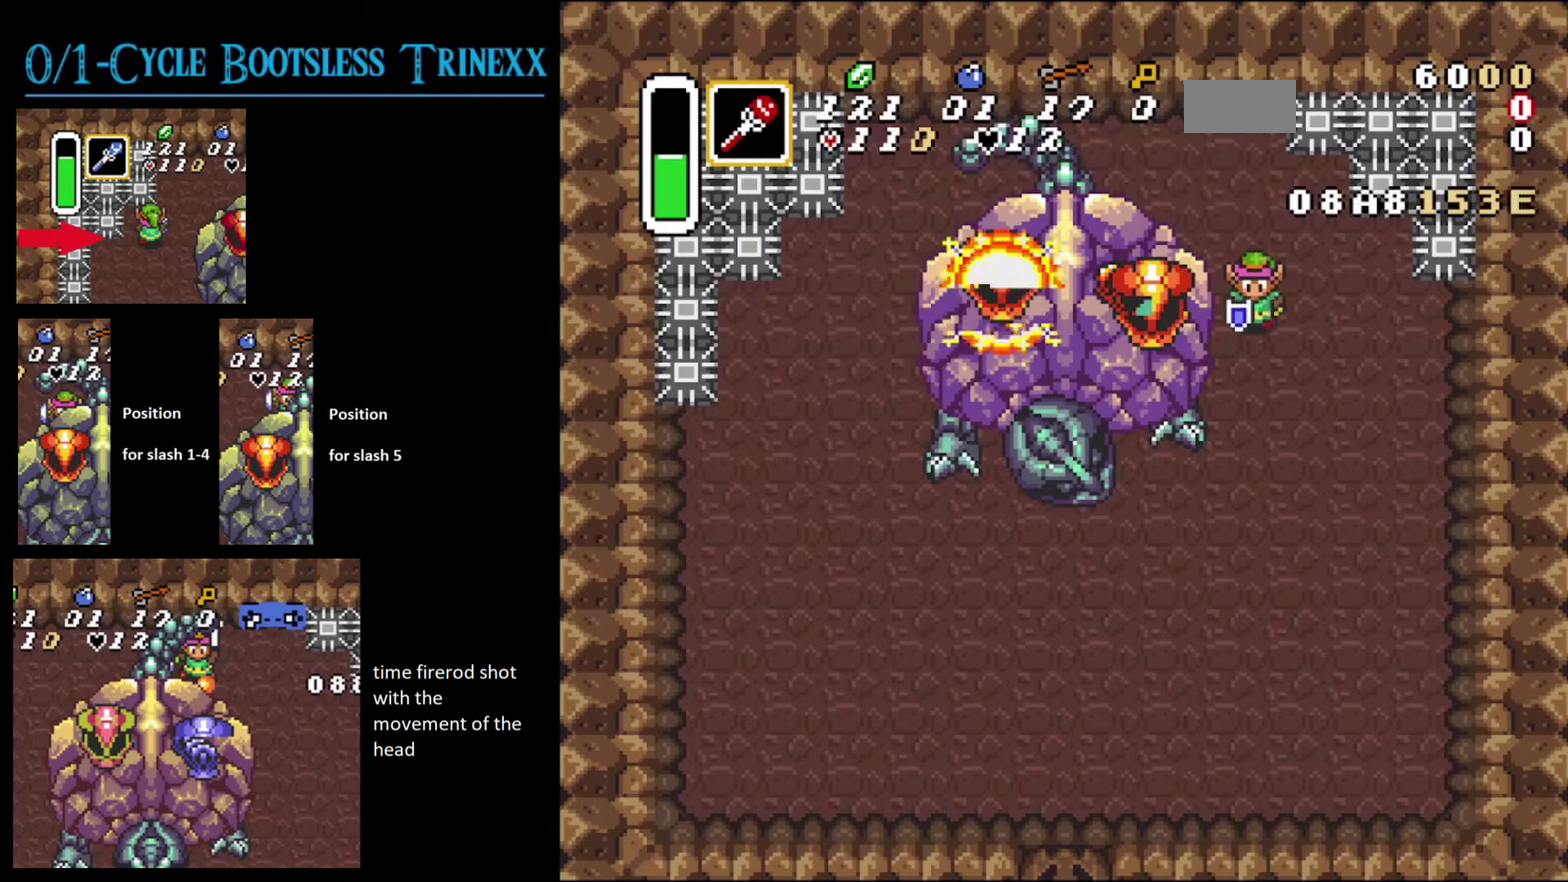
{"dt_ms": 500, "buttons": ["DPAD_DOWN"], "events": []}
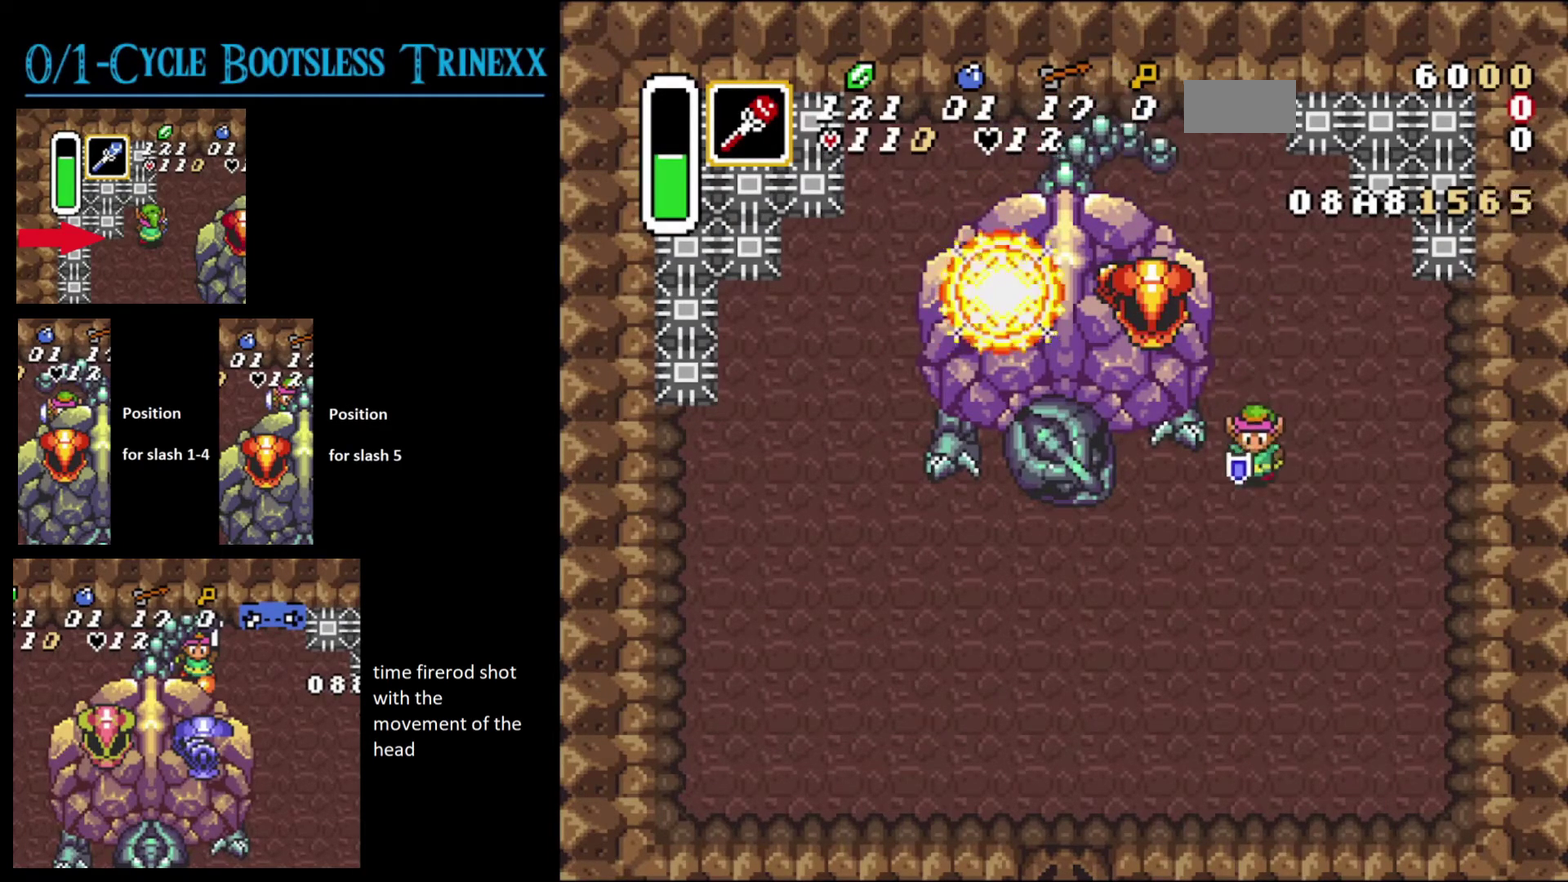
{"dt_ms": 300, "buttons": ["DPAD_DOWN"], "events": []}
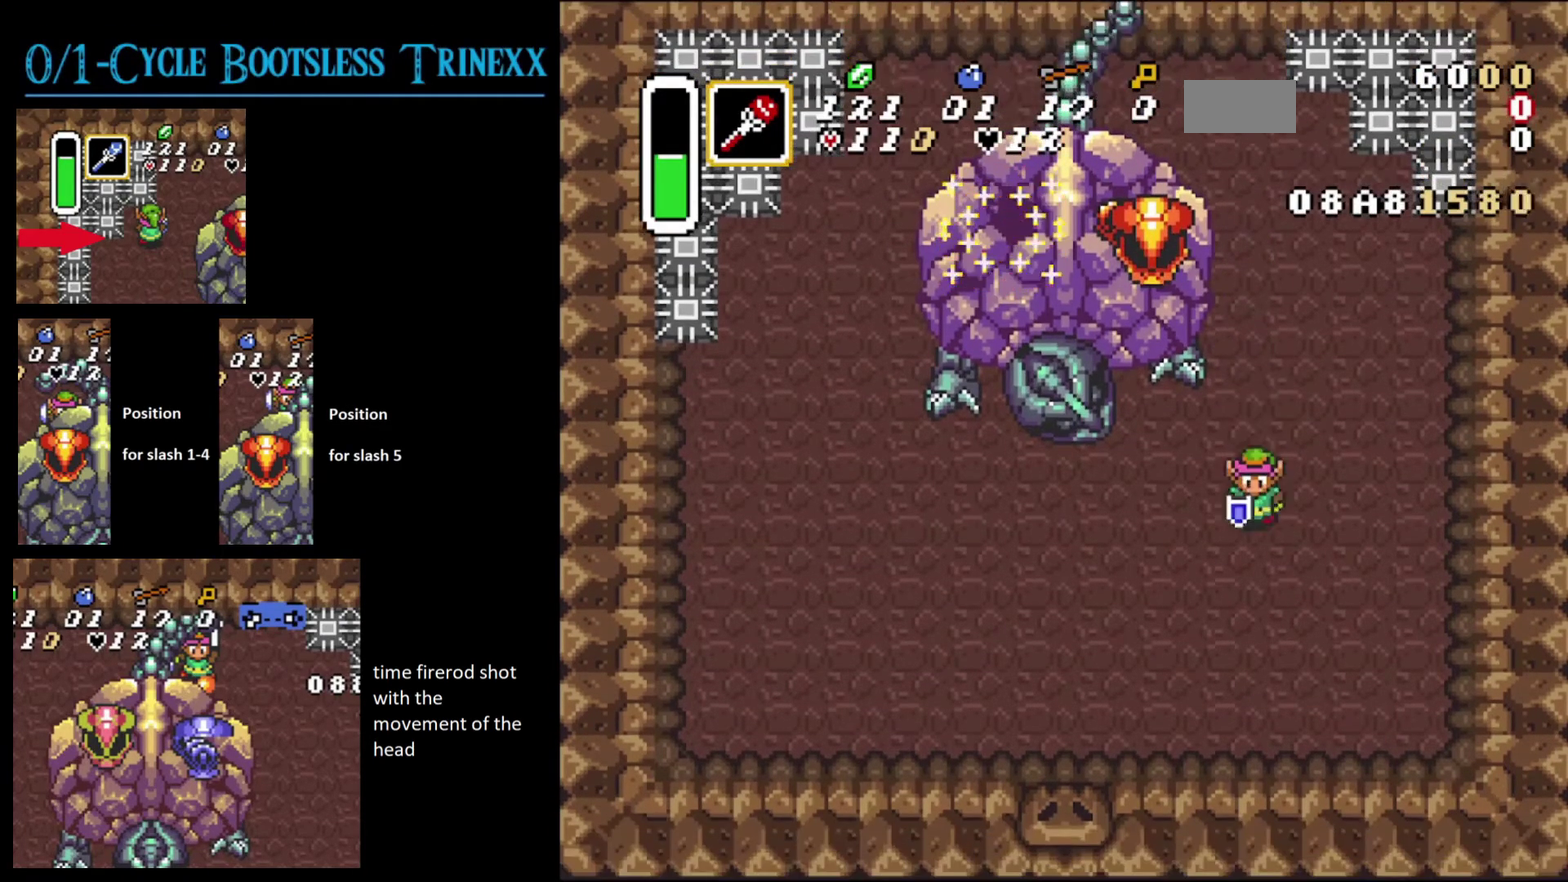
{"dt_ms": 1000, "buttons": [], "events": [[250, "DPAD_DOWN", "up"]]}